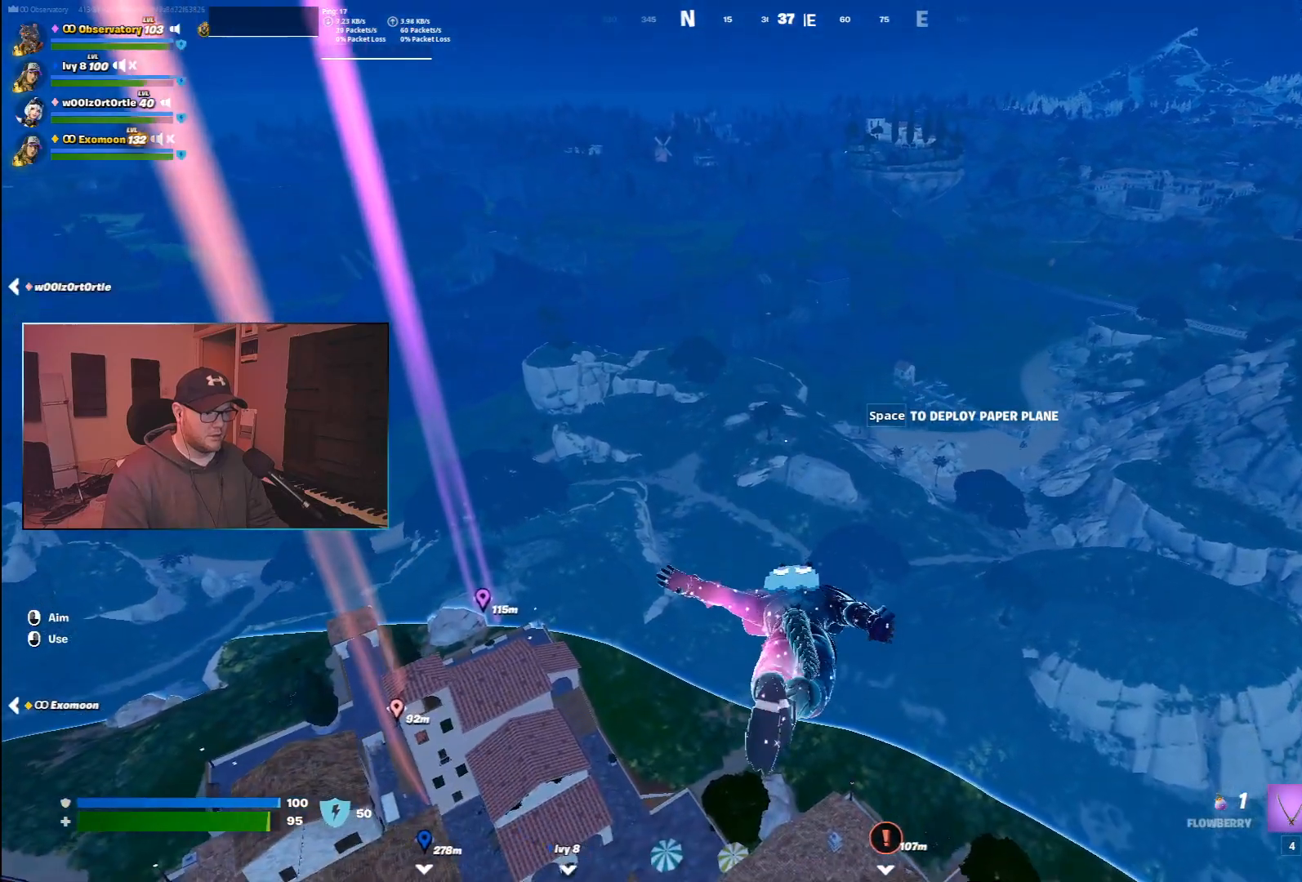
Gameplay with keyboard and mouse; each line is a JSON object with the keys and mouse buttons held at the frame after it. "events" lists presses ("down") and releases ("up") of "1", "2", "3", "4", "5", "a", "alt", "b", "c", "ctrl", "d", "e", "f", "g", "q", "r", "s", "shift", "space", "t", "tab", "v", "w", "x", "z", "mouse_left", "mouse_wheel", "mouse_right", "mouse_mb4" and "mouse_mb5" between this image and that frame as [ms after this image, input, new state], when the widget could be followed in between. "mouse_left", "mouse_wheel", "mouse_right", "mouse_mb4", "mouse_mb5" = the "left", "wheel", "right", "mb4", "mb5" buttons of the "mouse" list. No other keys are recorded. "wheel" means that the mouse wheel is clicked or scrolled. Mouse movement is not recorded.
{"keys": ["w"], "mouse": [], "events": []}
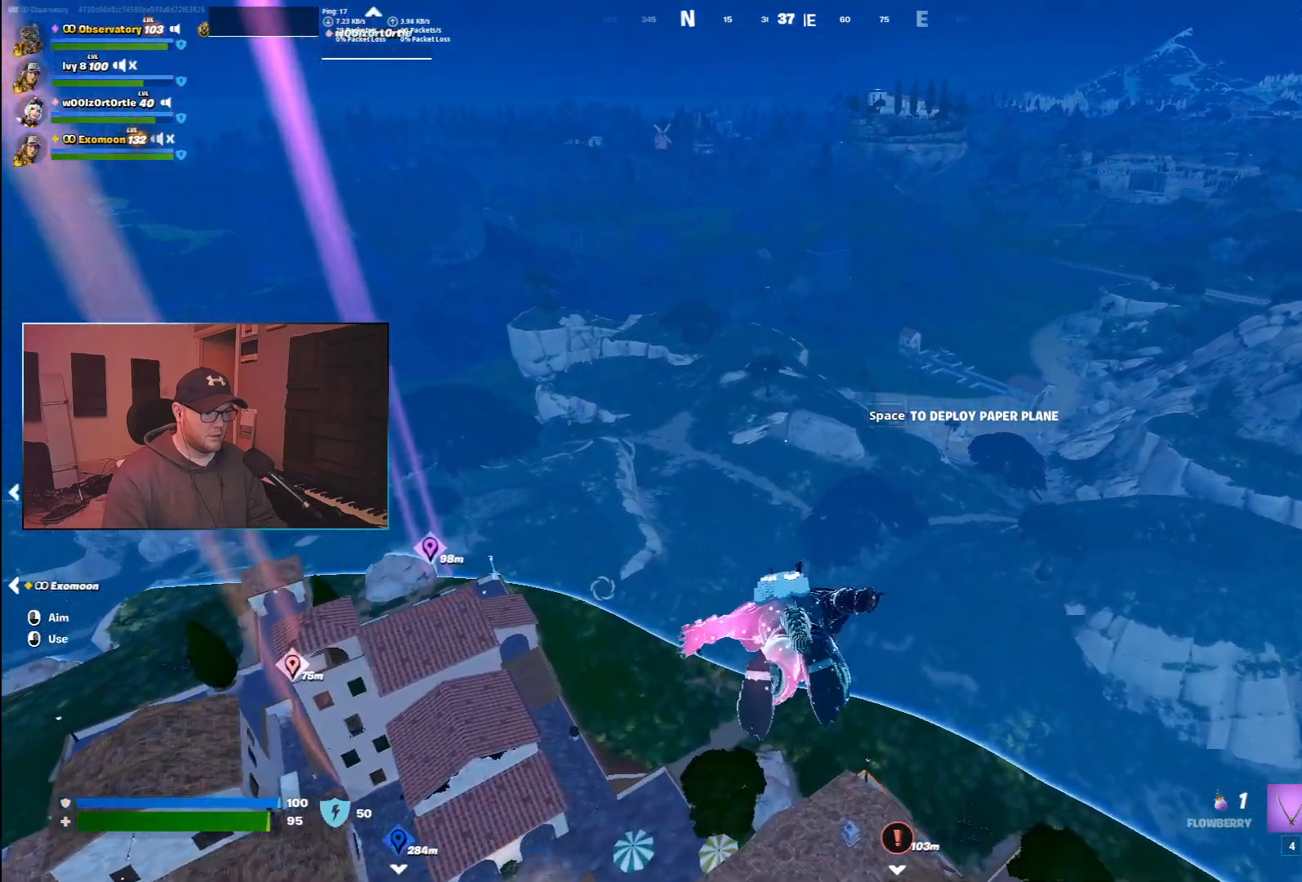
{"keys": ["w"], "mouse": [], "events": []}
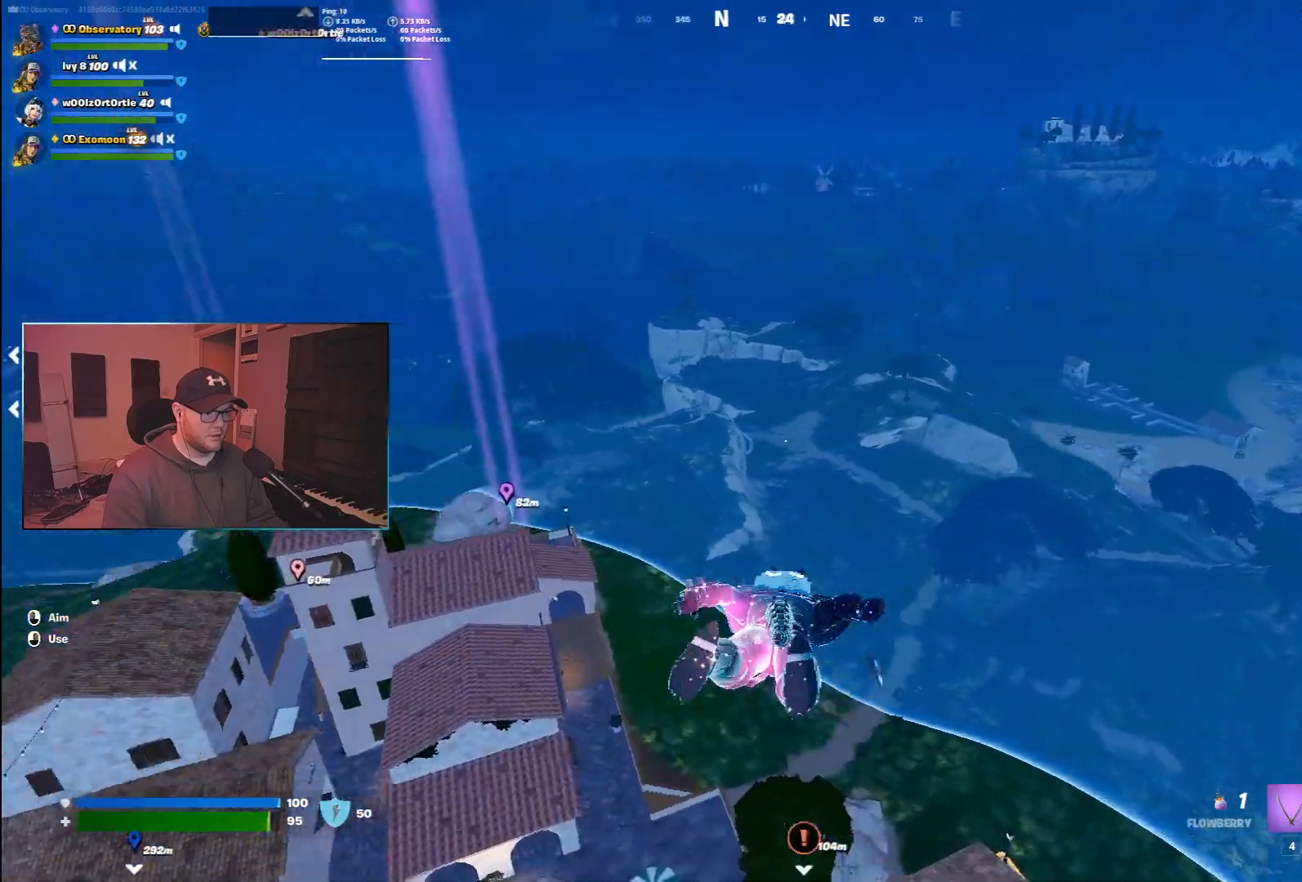
{"keys": ["w"], "mouse": [], "events": []}
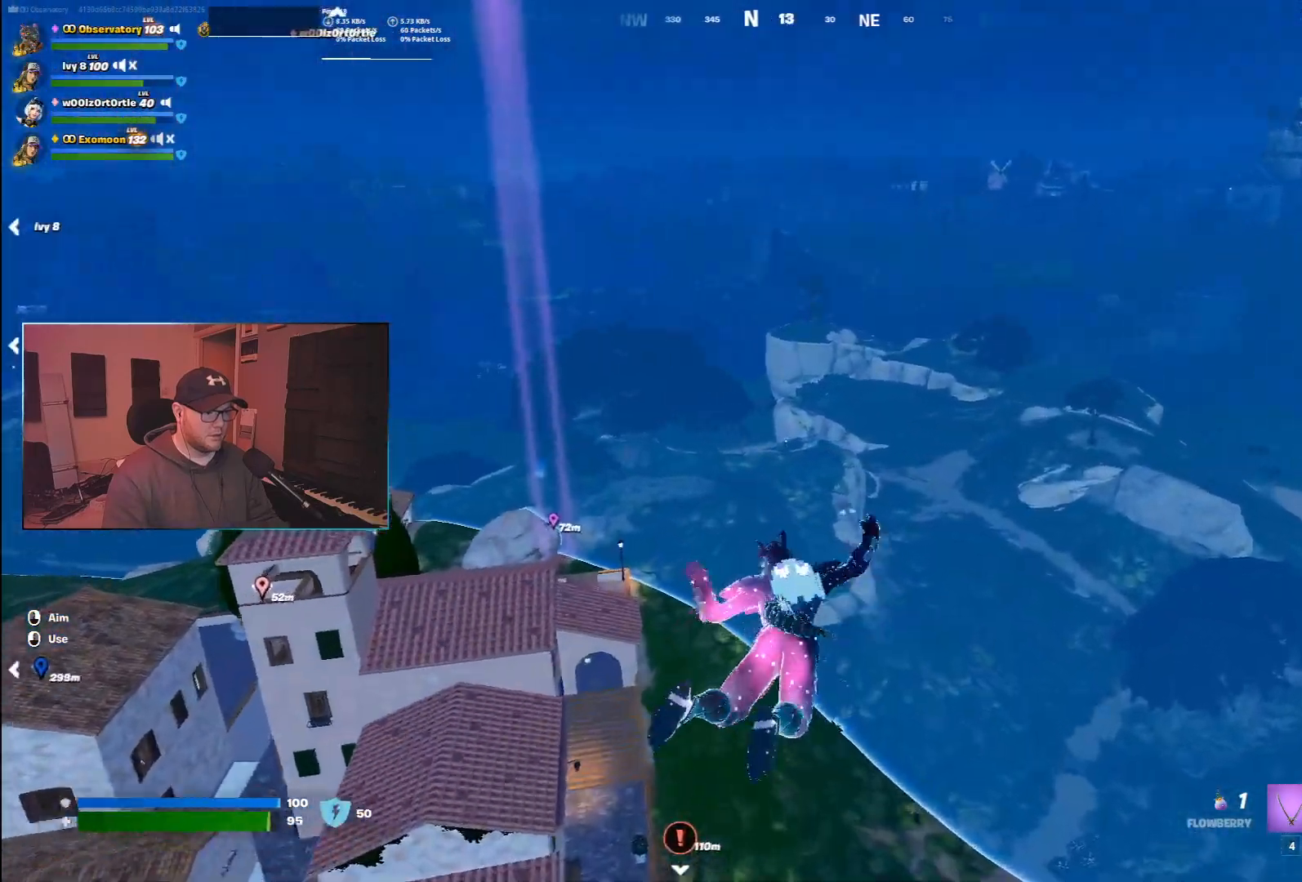
{"keys": ["d", "w"], "mouse": [], "events": [[333, "d", "down"]]}
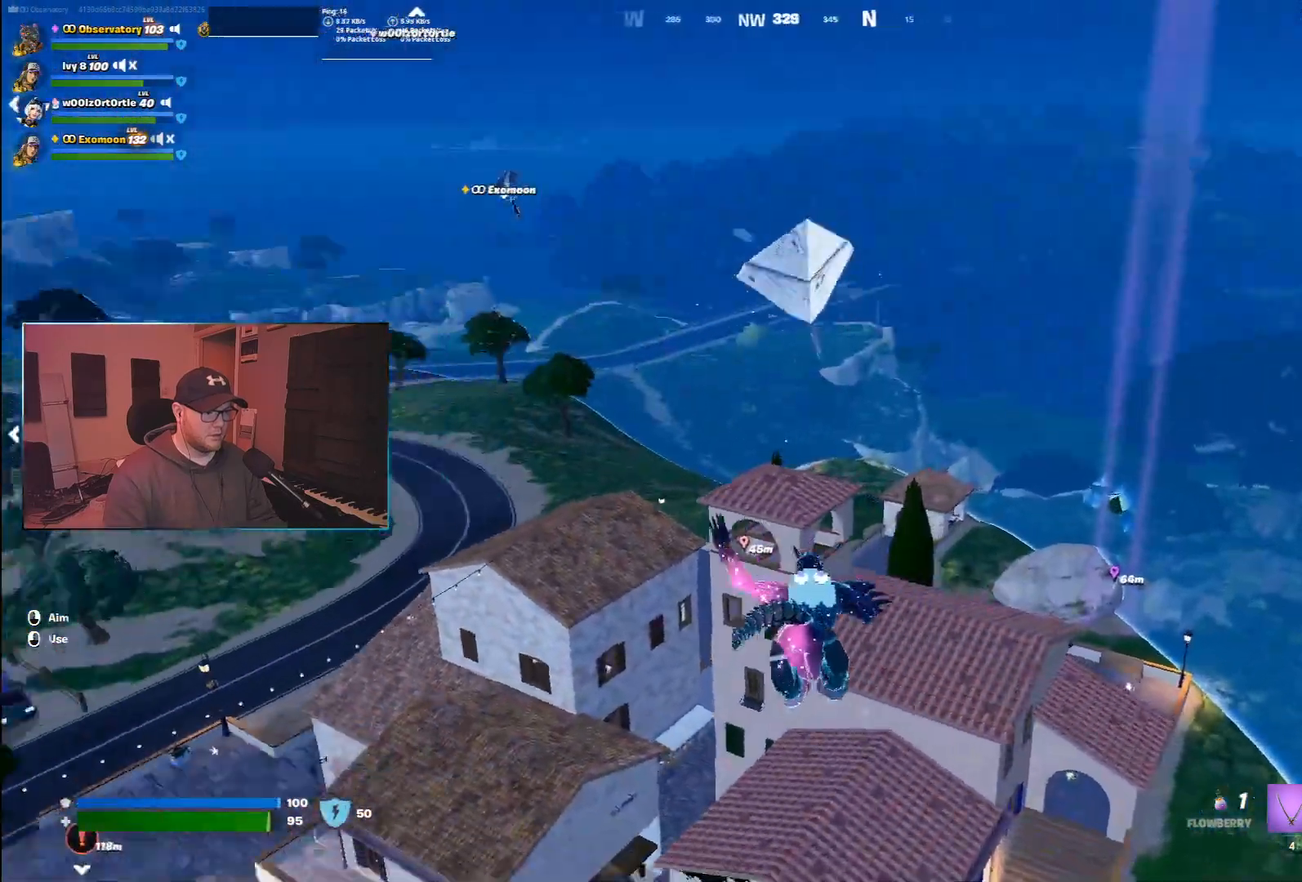
{"keys": ["d", "w"], "mouse": [], "events": []}
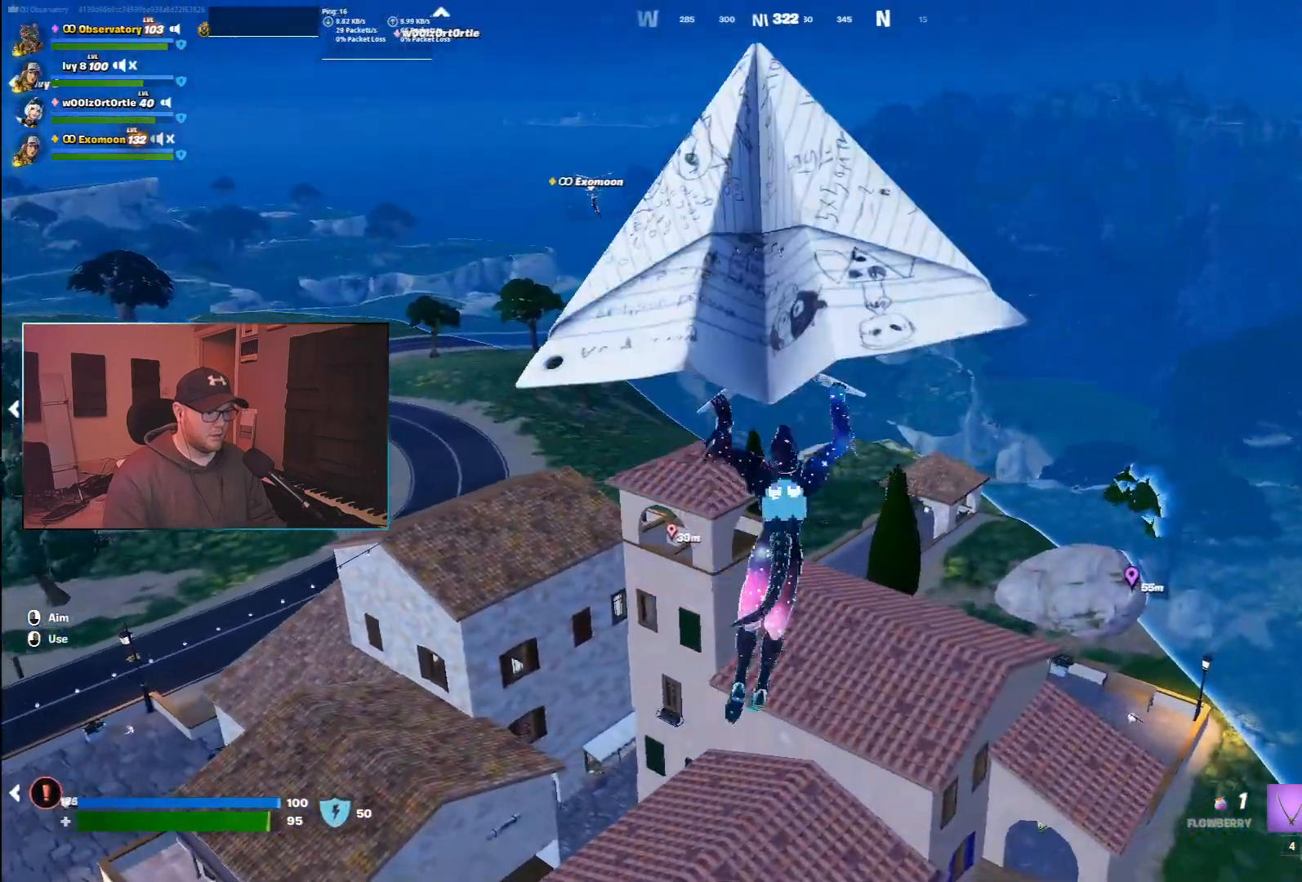
{"keys": ["w"], "mouse": [], "events": [[283, "d", "up"]]}
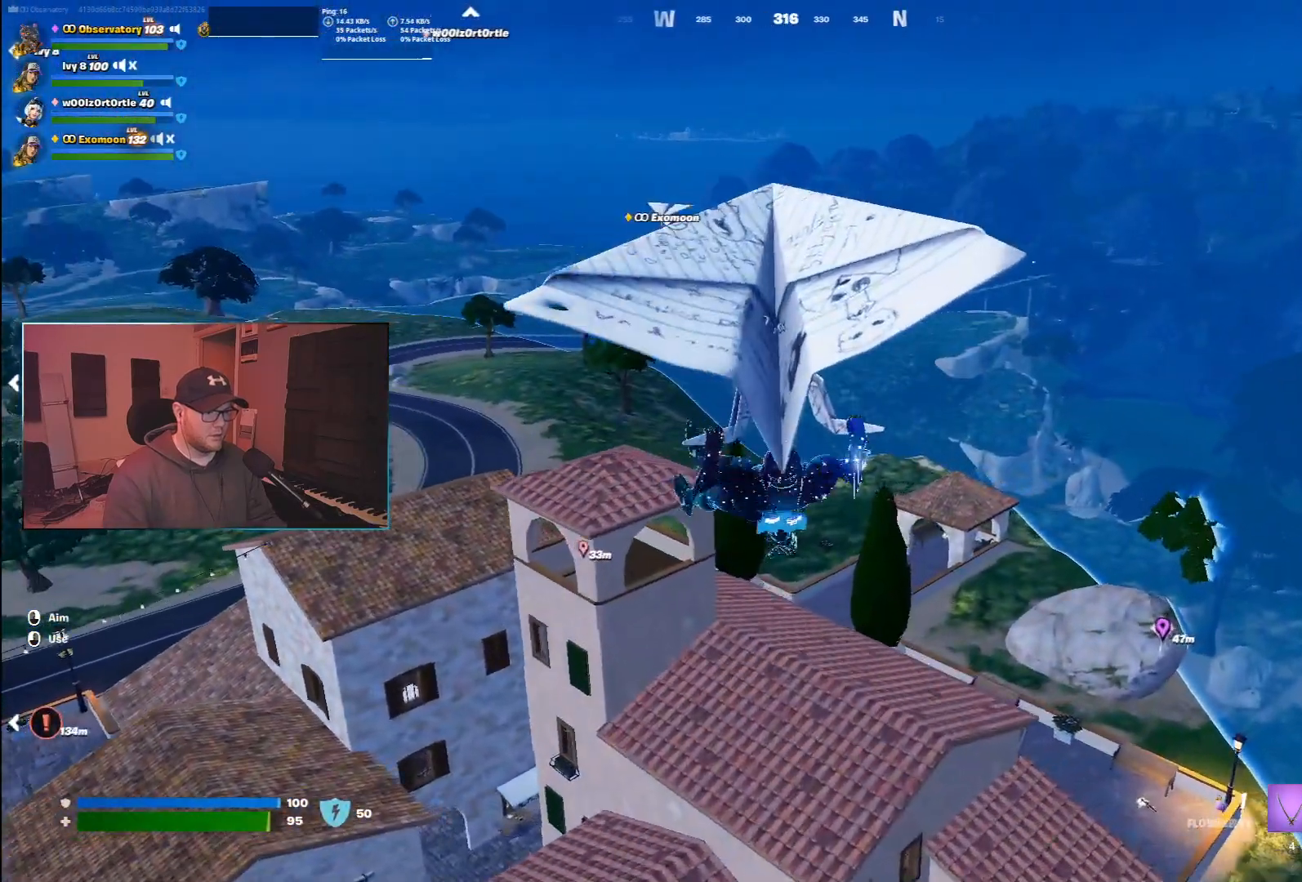
{"keys": ["w"], "mouse": [], "events": []}
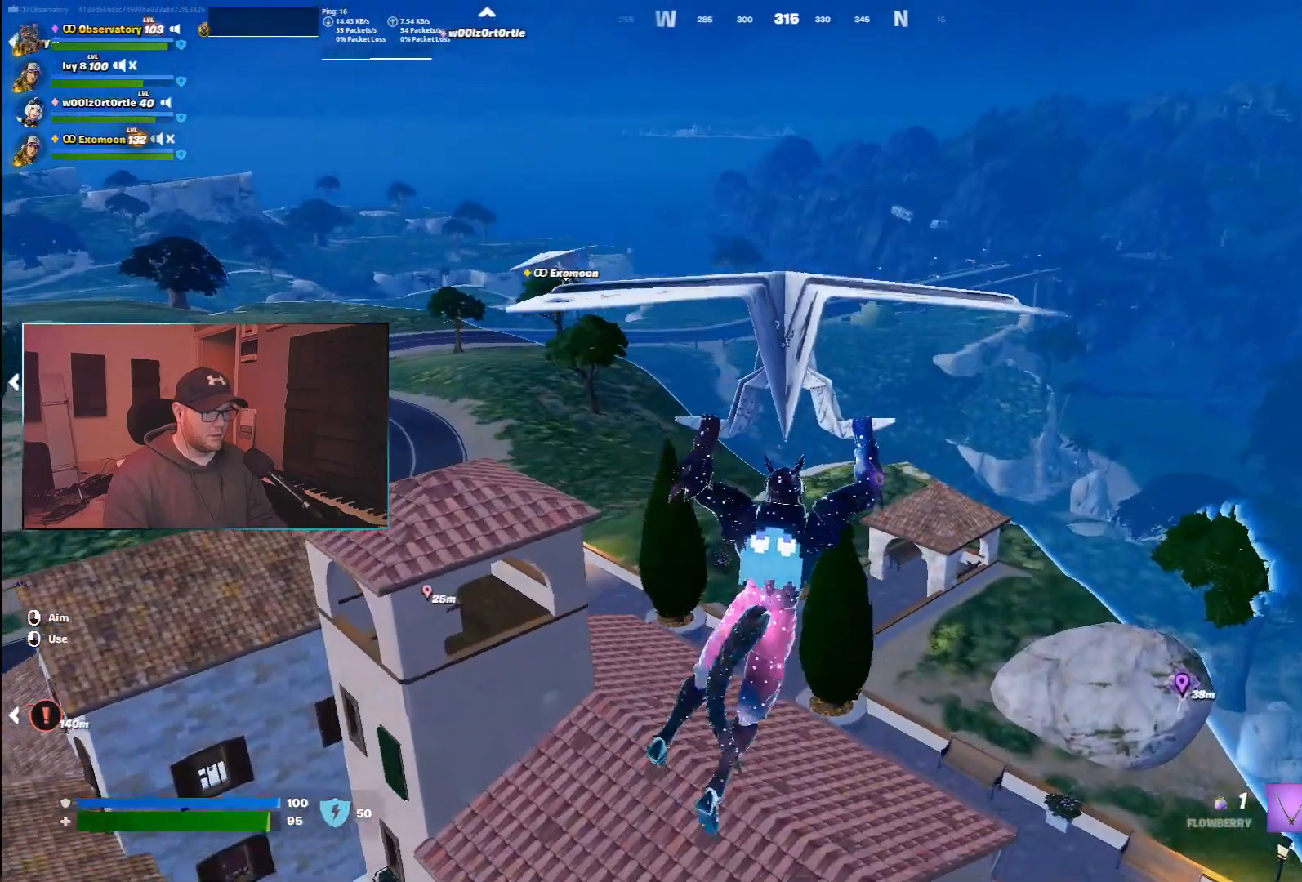
{"keys": ["w"], "mouse": [], "events": []}
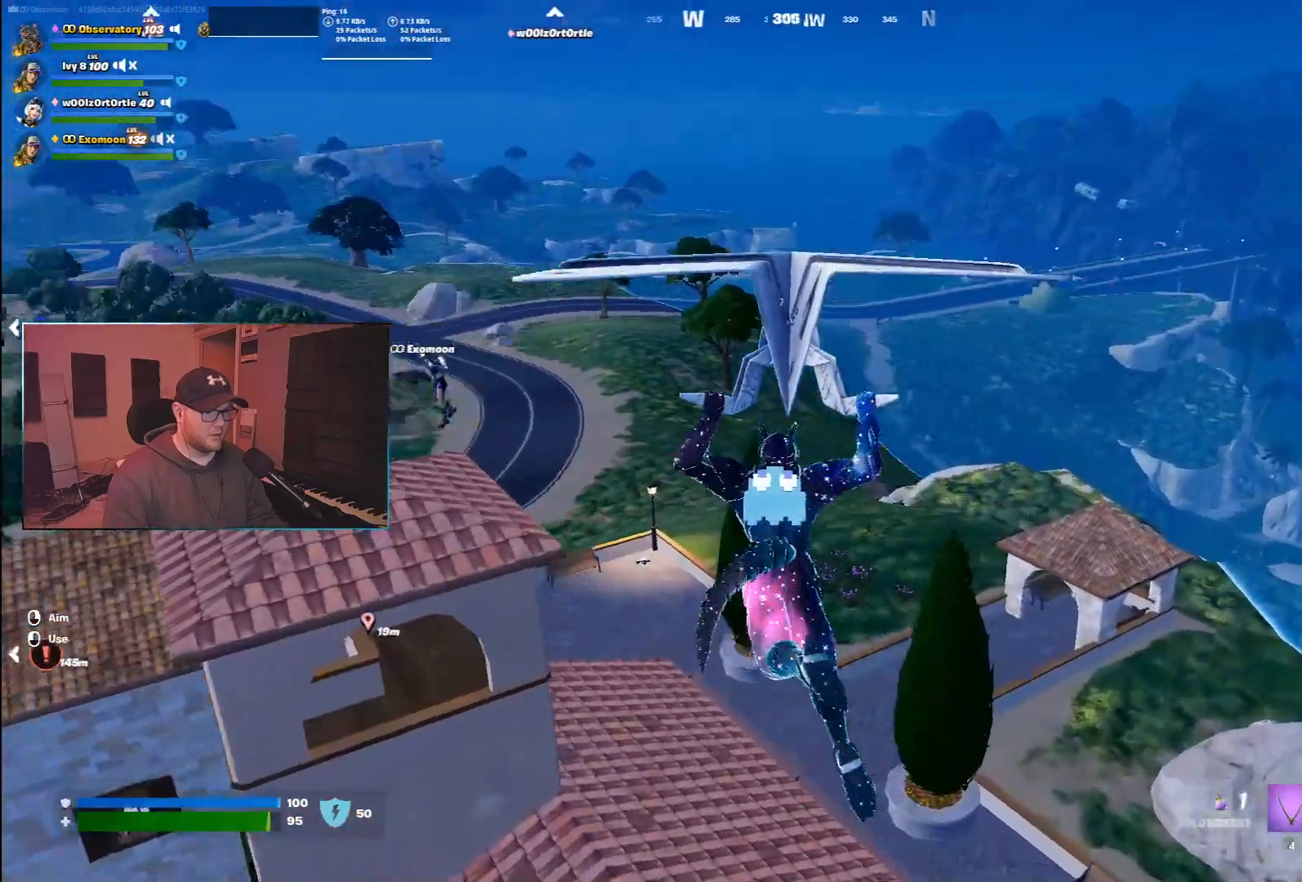
{"keys": ["w"], "mouse": [], "events": [[317, "a", "down"], [483, "a", "up"]]}
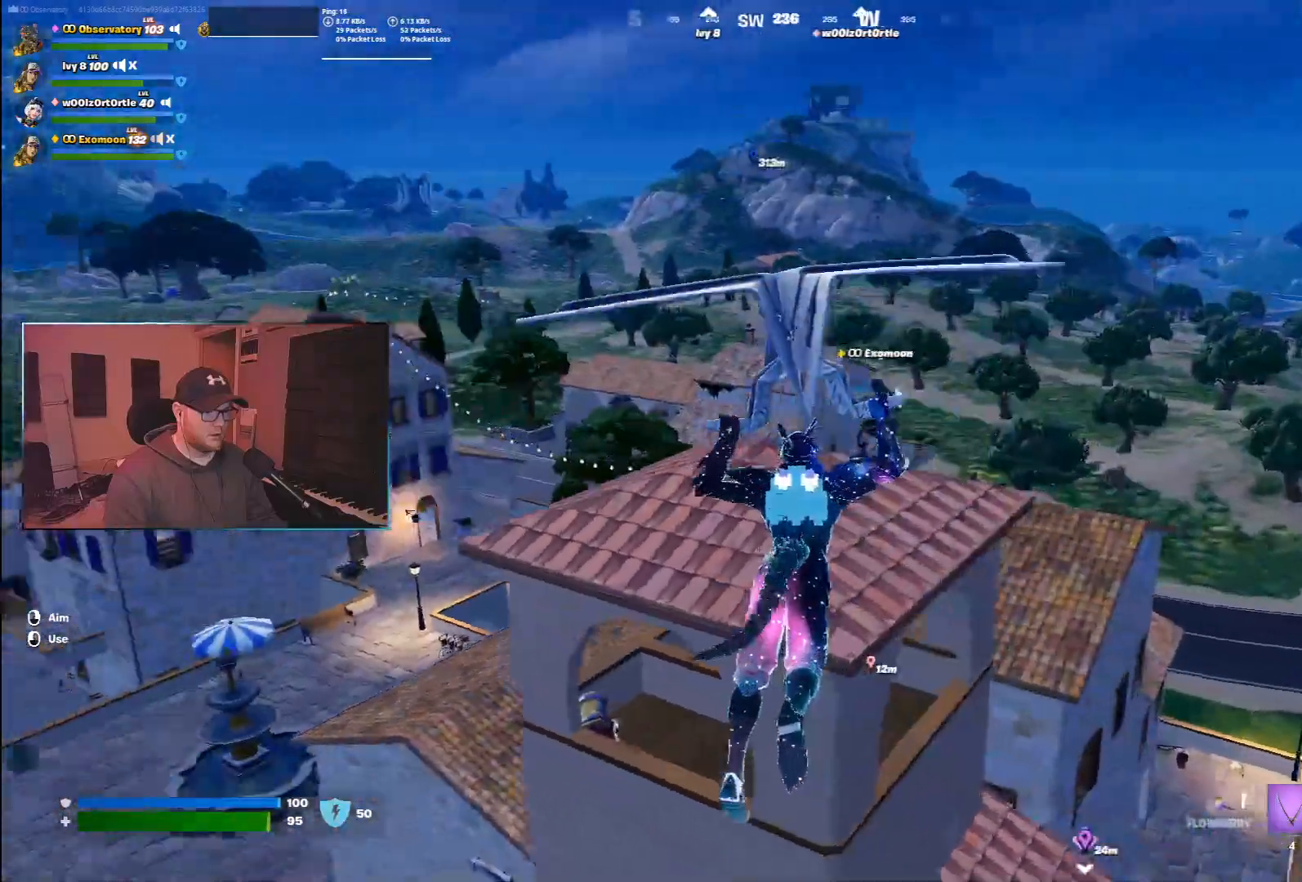
{"keys": ["a"], "mouse": [], "events": [[283, "w", "up"], [300, "a", "down"]]}
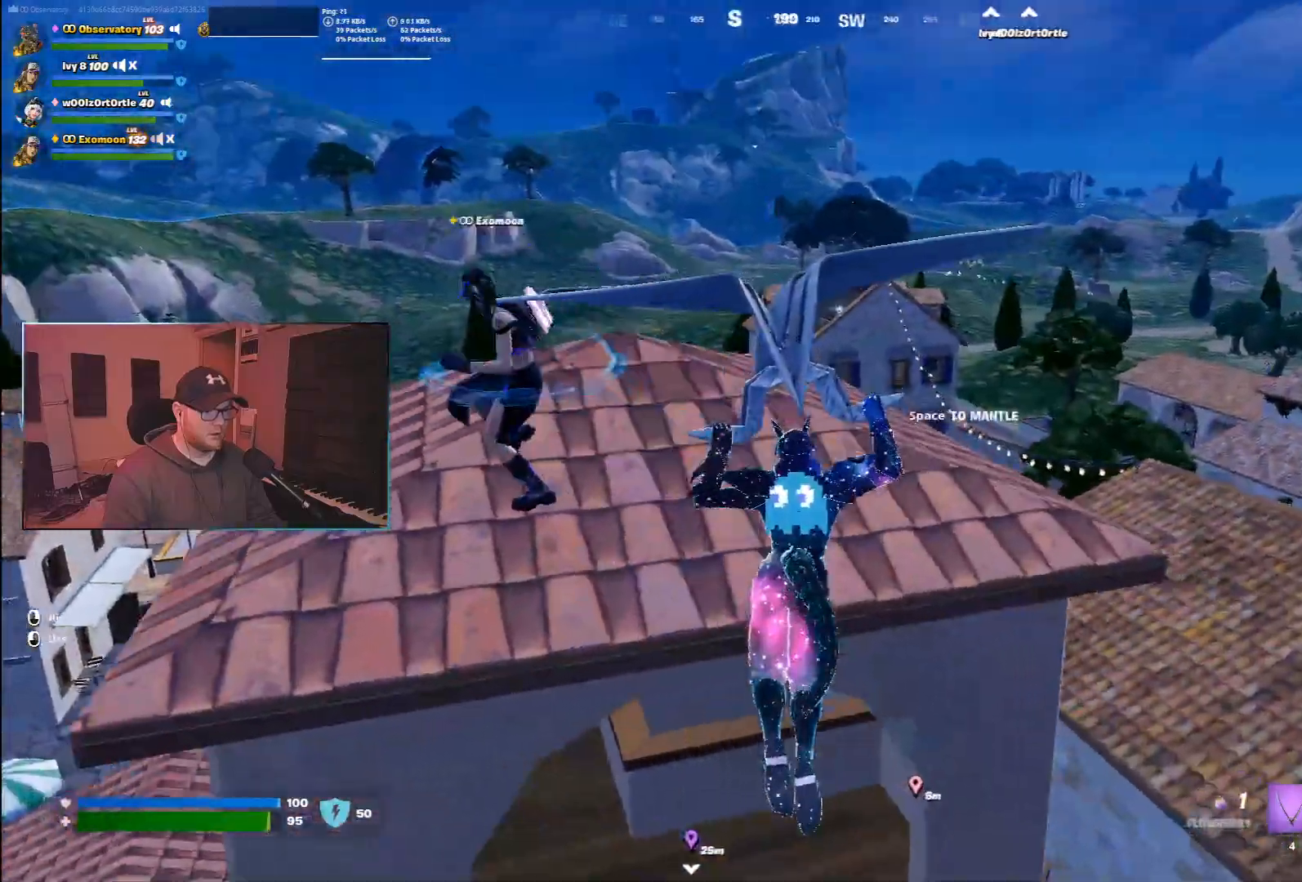
{"keys": ["a", "s"], "mouse": [], "events": [[433, "s", "down"]]}
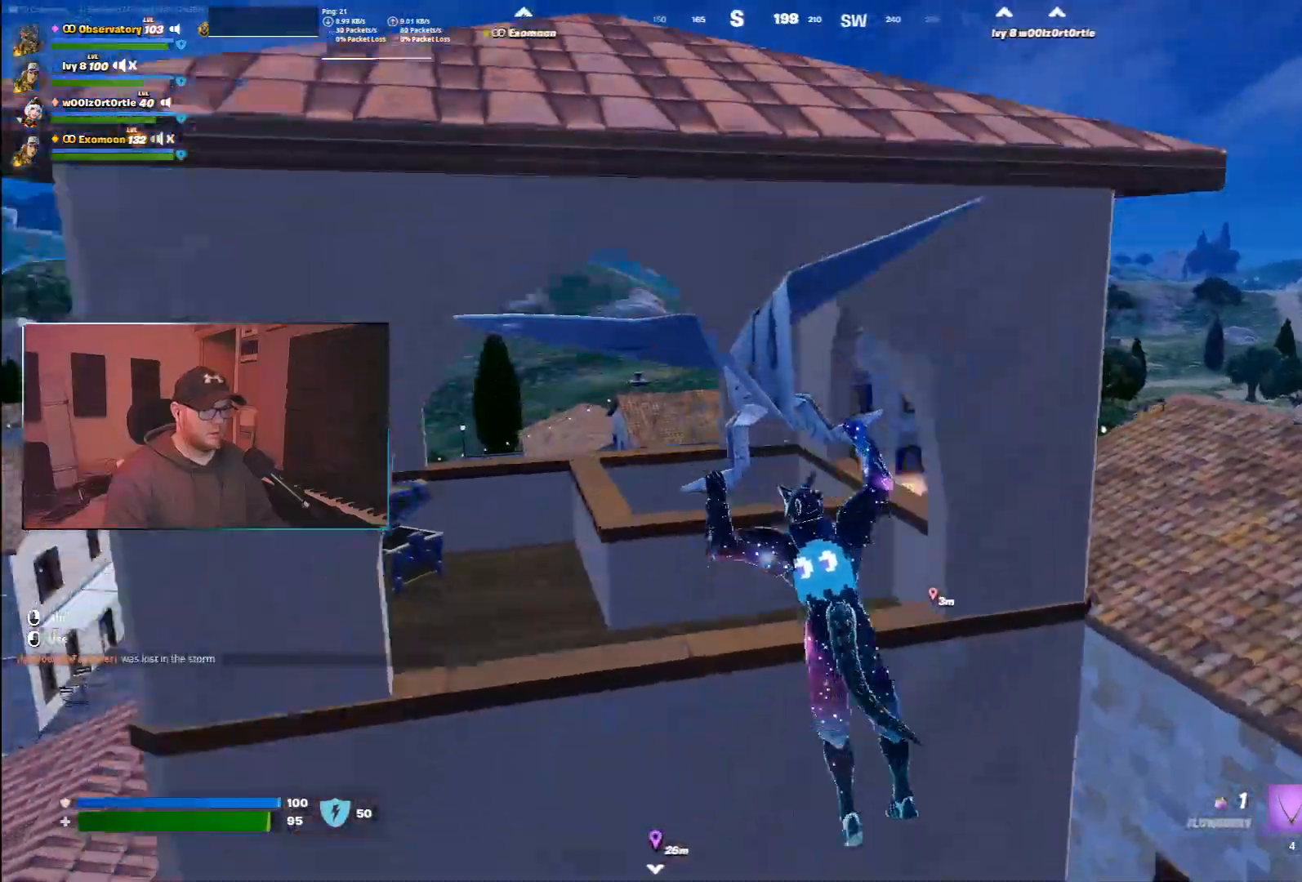
{"keys": ["d", "w"], "mouse": [], "events": [[33, "a", "up"], [67, "d", "down"], [133, "s", "up"], [150, "3", "down"], [233, "3", "up"], [450, "w", "down"]]}
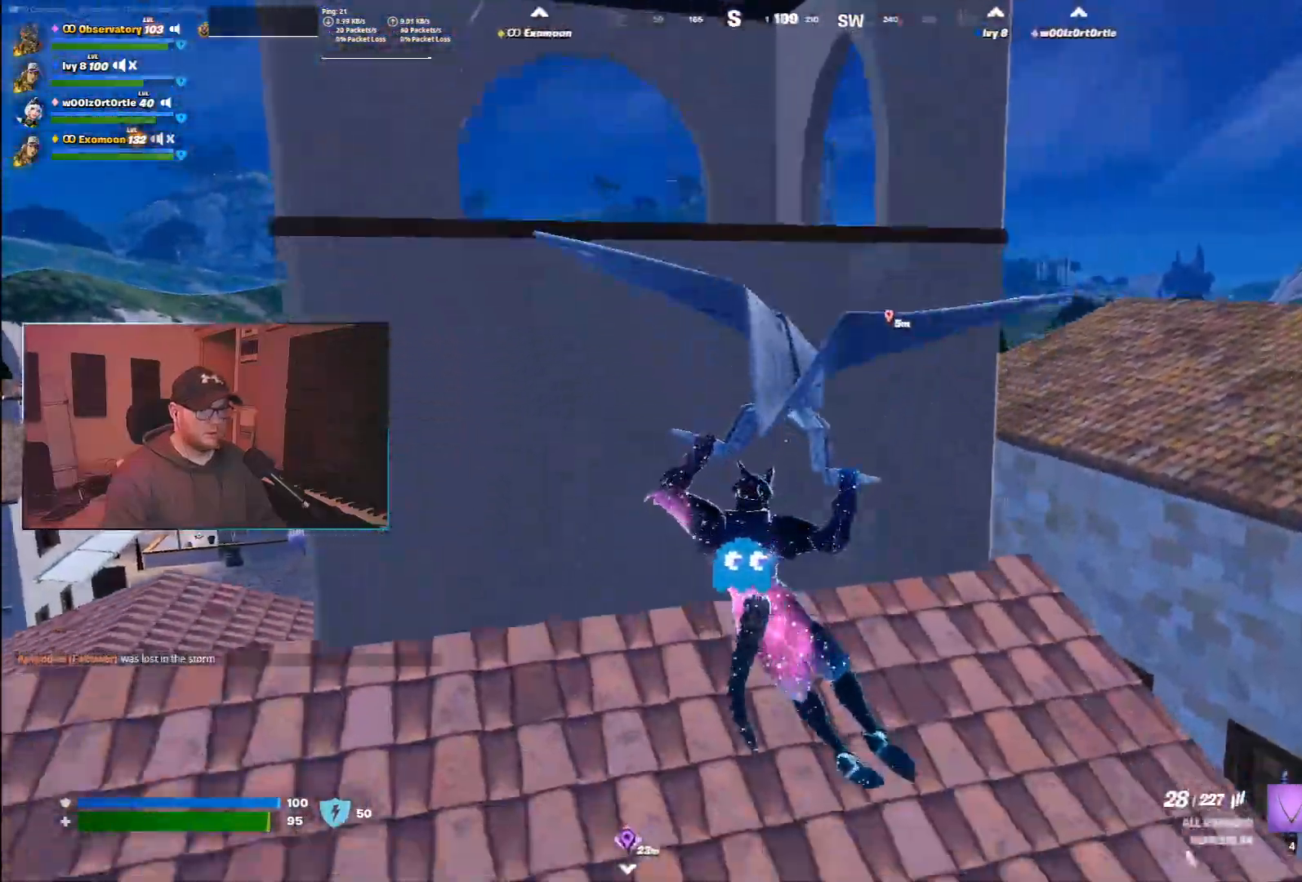
{"keys": ["a", "w"], "mouse": [], "events": [[50, "3", "down"], [83, "d", "up"], [183, "3", "up"], [283, "a", "down"]]}
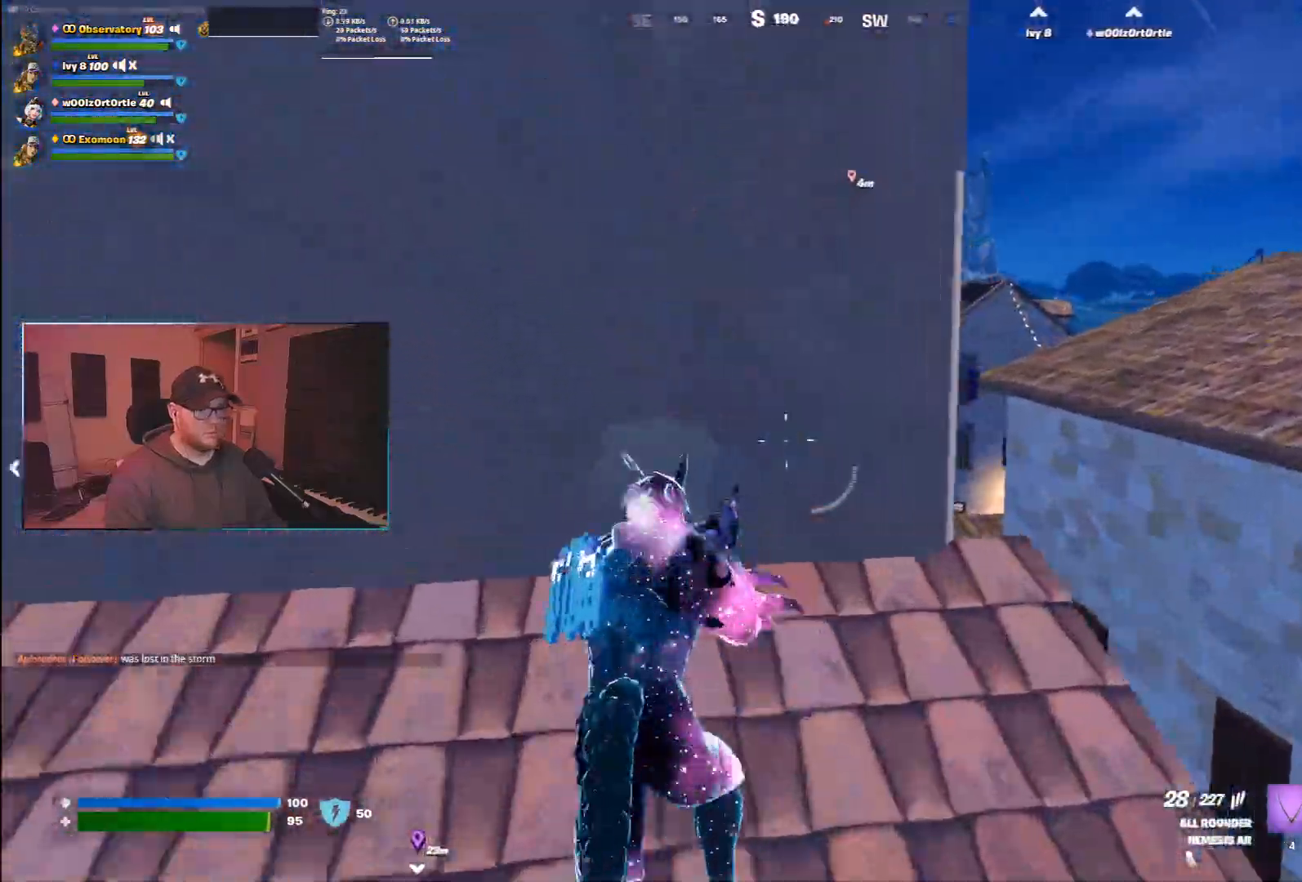
{"keys": ["a", "d"], "mouse": [], "events": [[50, "d", "down"], [67, "a", "up"], [67, "w", "up"], [467, "a", "down"]]}
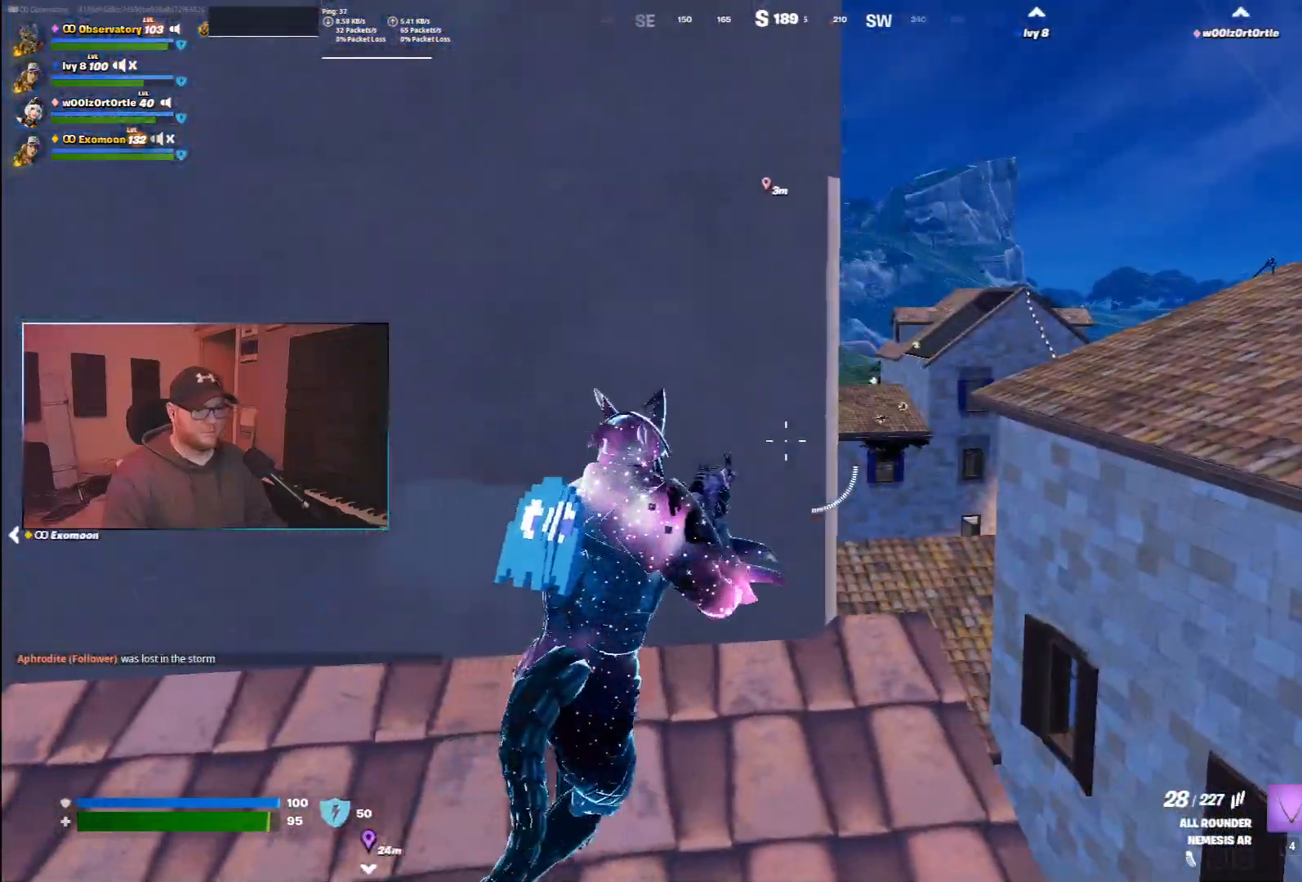
{"keys": ["a"], "mouse": [], "events": [[33, "d", "up"], [167, "s", "down"], [400, "s", "up"]]}
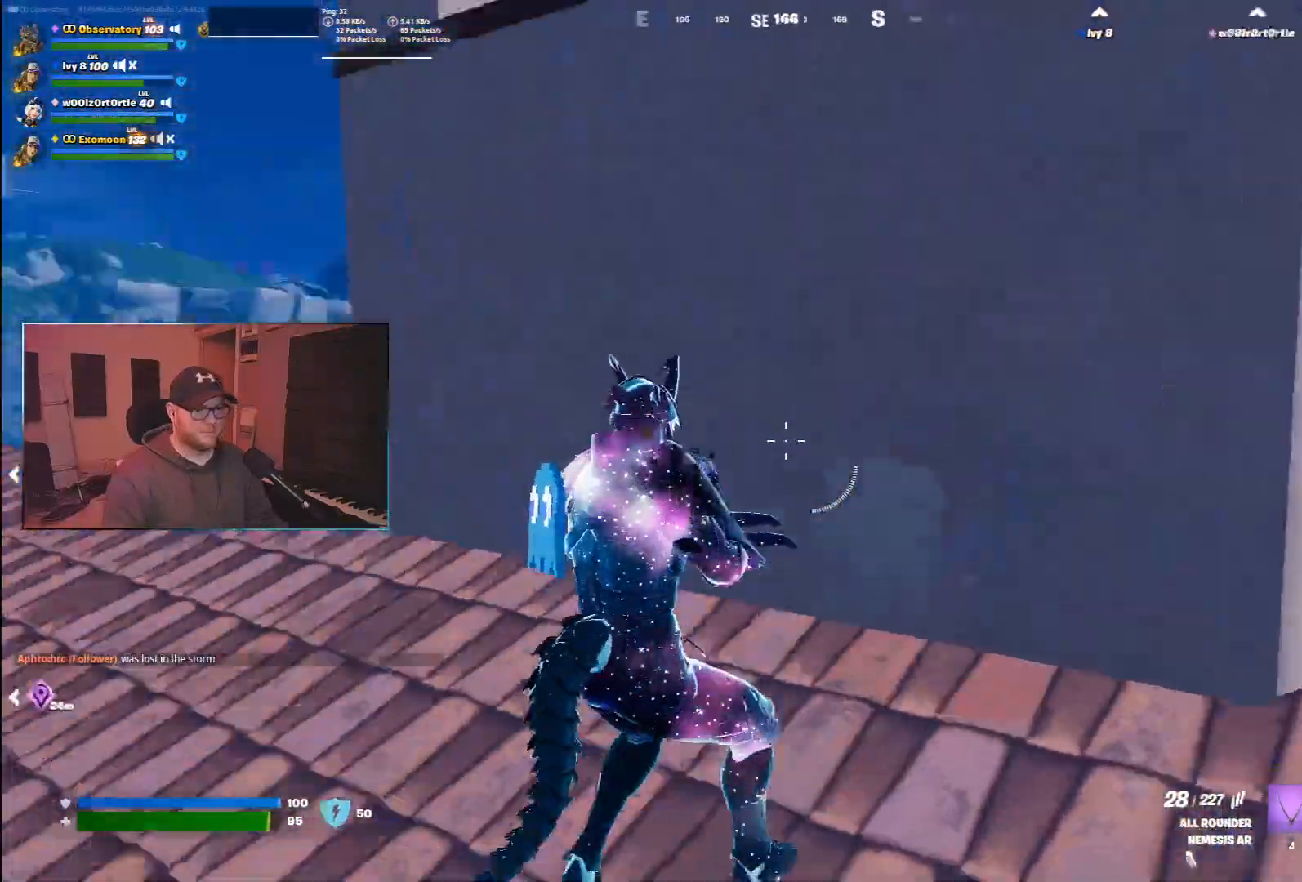
{"keys": ["w"], "mouse": [], "events": [[67, "w", "down"], [400, "w", "up"], [467, "w", "down"], [500, "a", "up"]]}
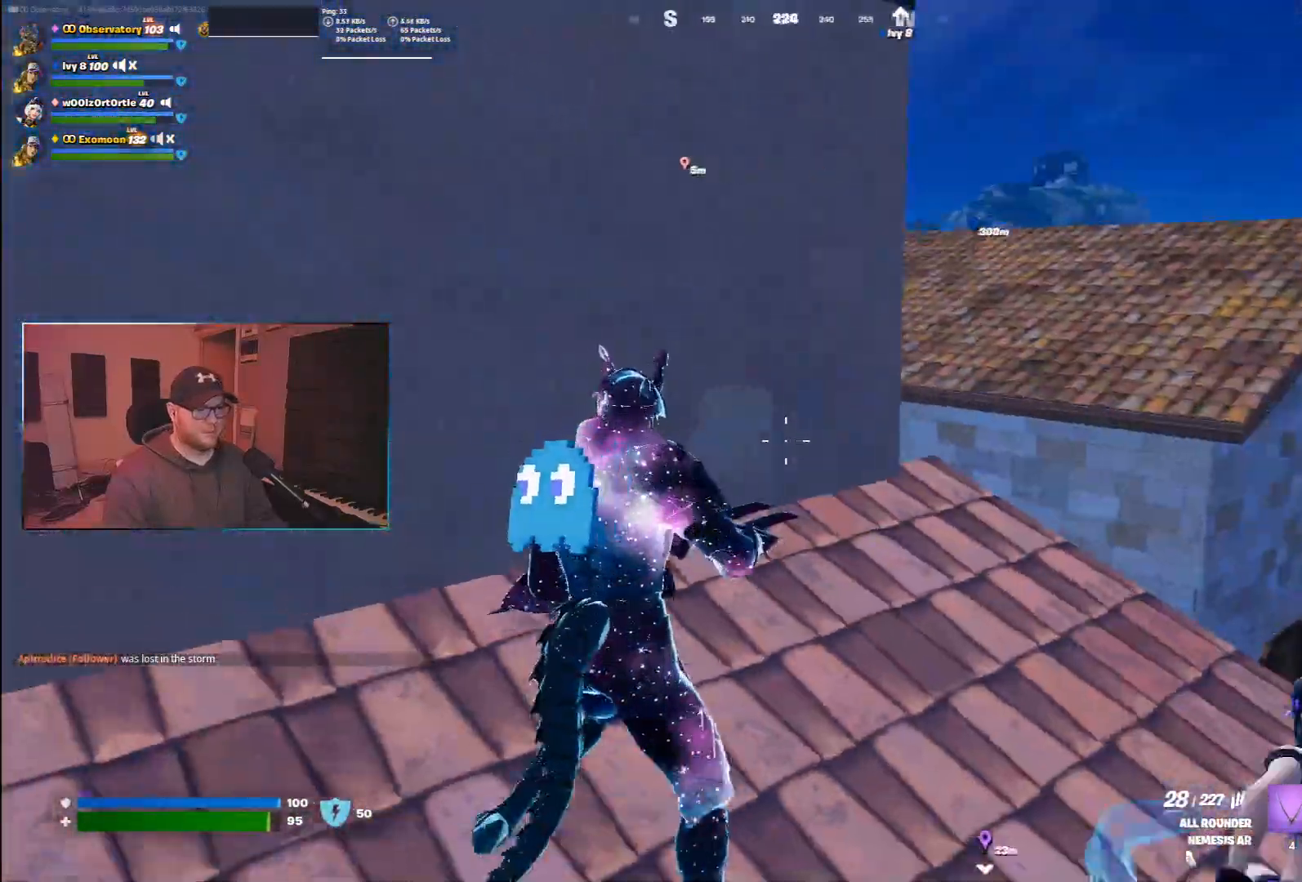
{"keys": ["w"], "mouse": [], "events": [[17, "d", "down"], [200, "z", "down"], [350, "z", "up"], [433, "d", "up"]]}
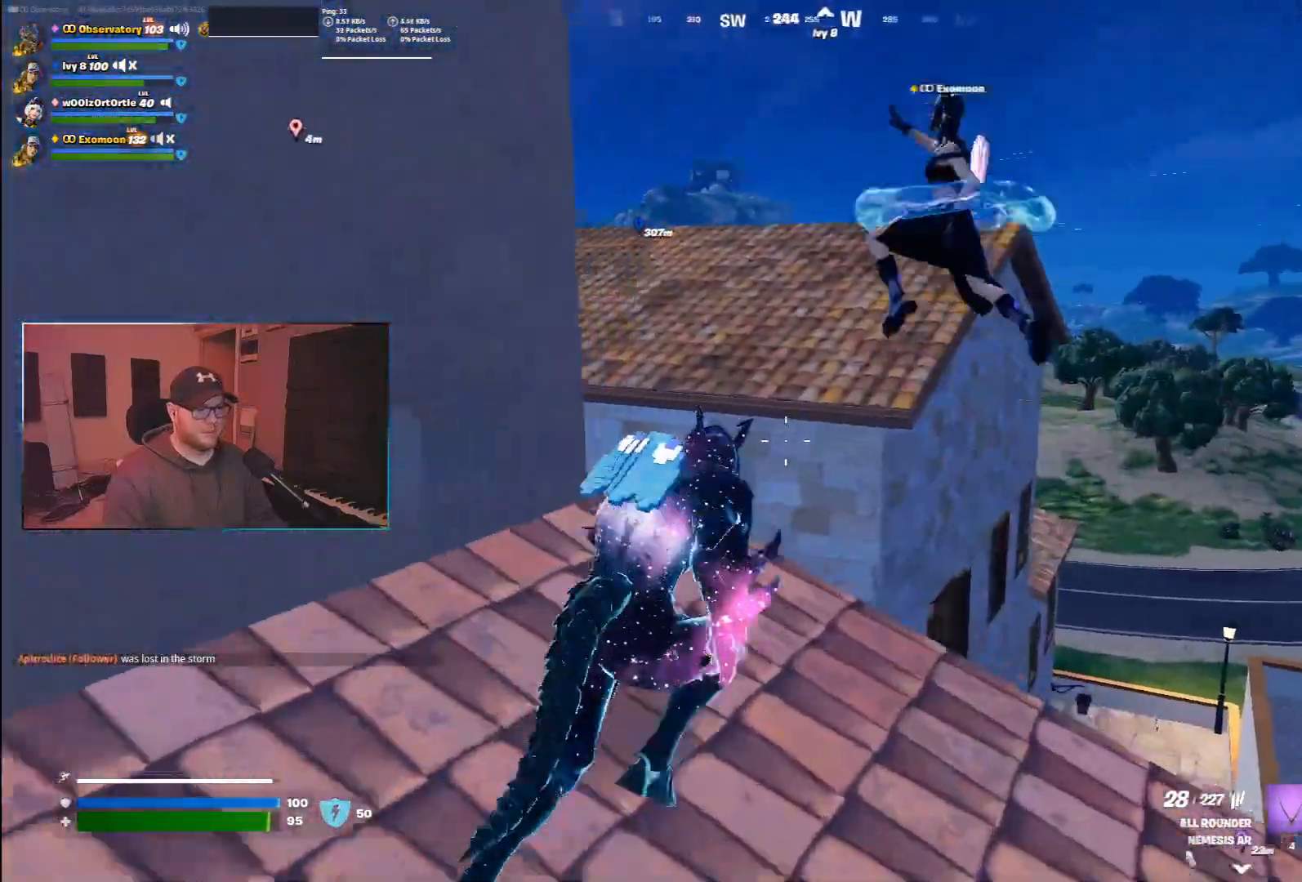
{"keys": ["d", "w"], "mouse": [], "events": [[233, "space", "down"], [383, "d", "down"], [483, "space", "up"]]}
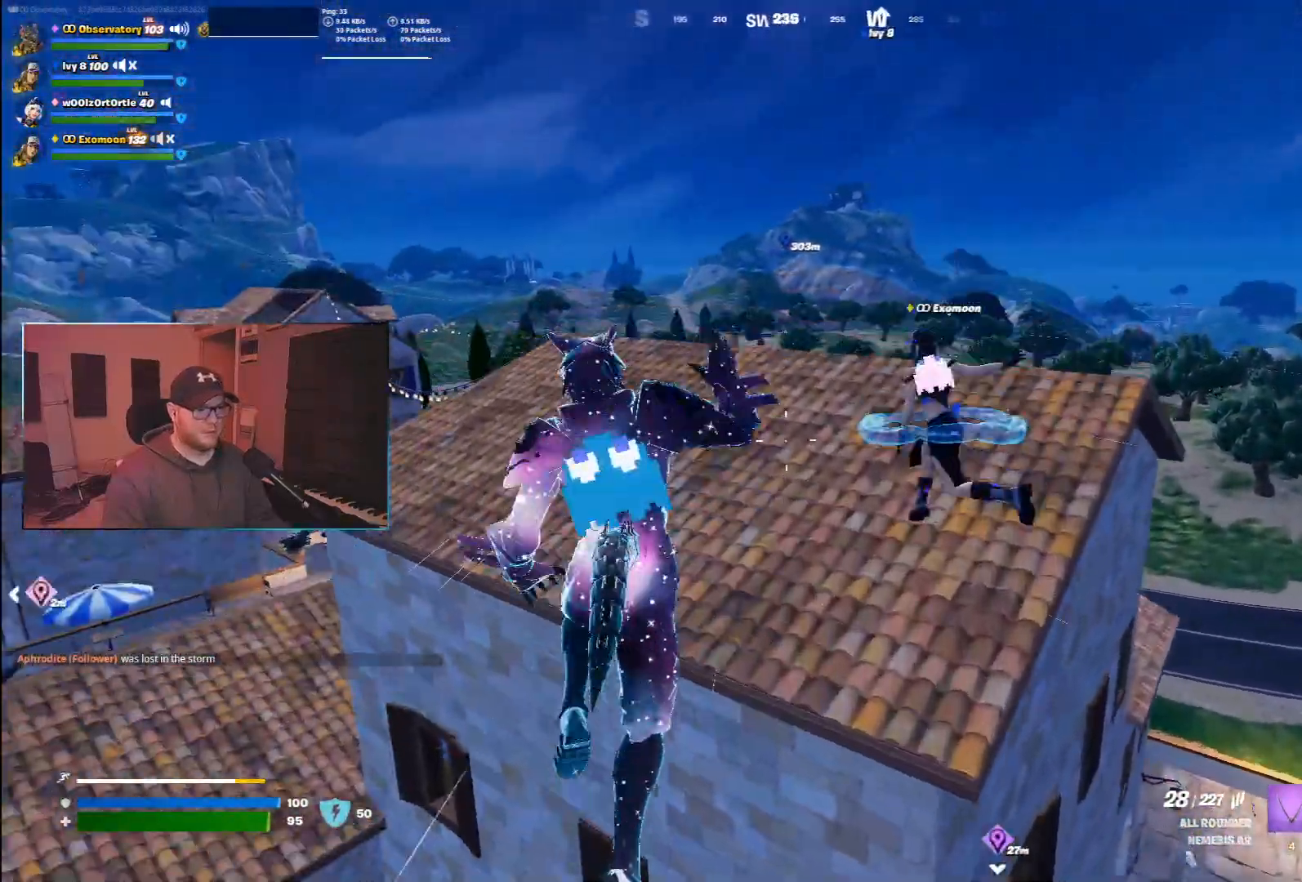
{"keys": [], "mouse": [], "events": [[233, "d", "up"], [267, "w", "up"]]}
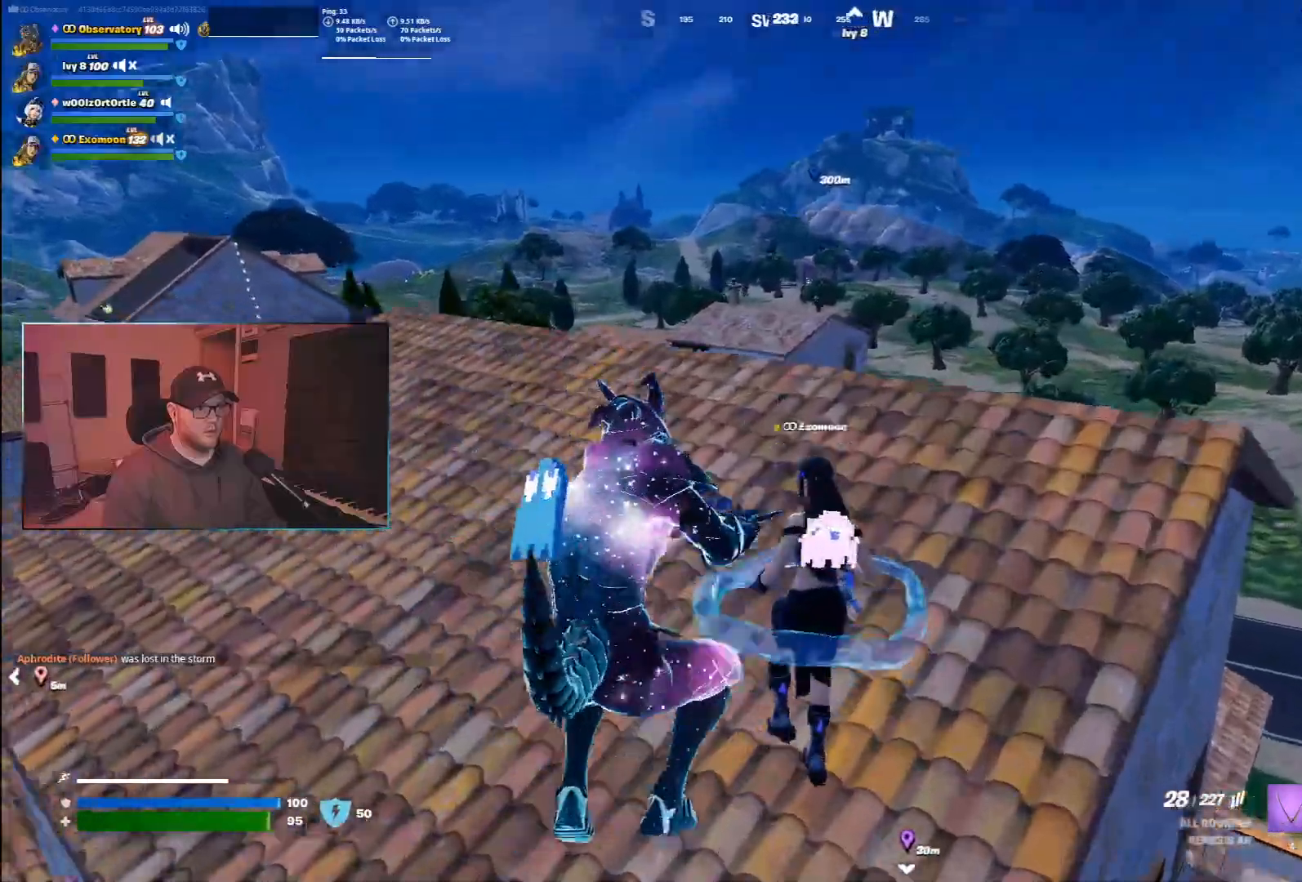
{"keys": ["a", "w"], "mouse": [], "events": [[100, "a", "down"], [167, "ctrl", "down"], [333, "ctrl", "up"], [333, "w", "down"]]}
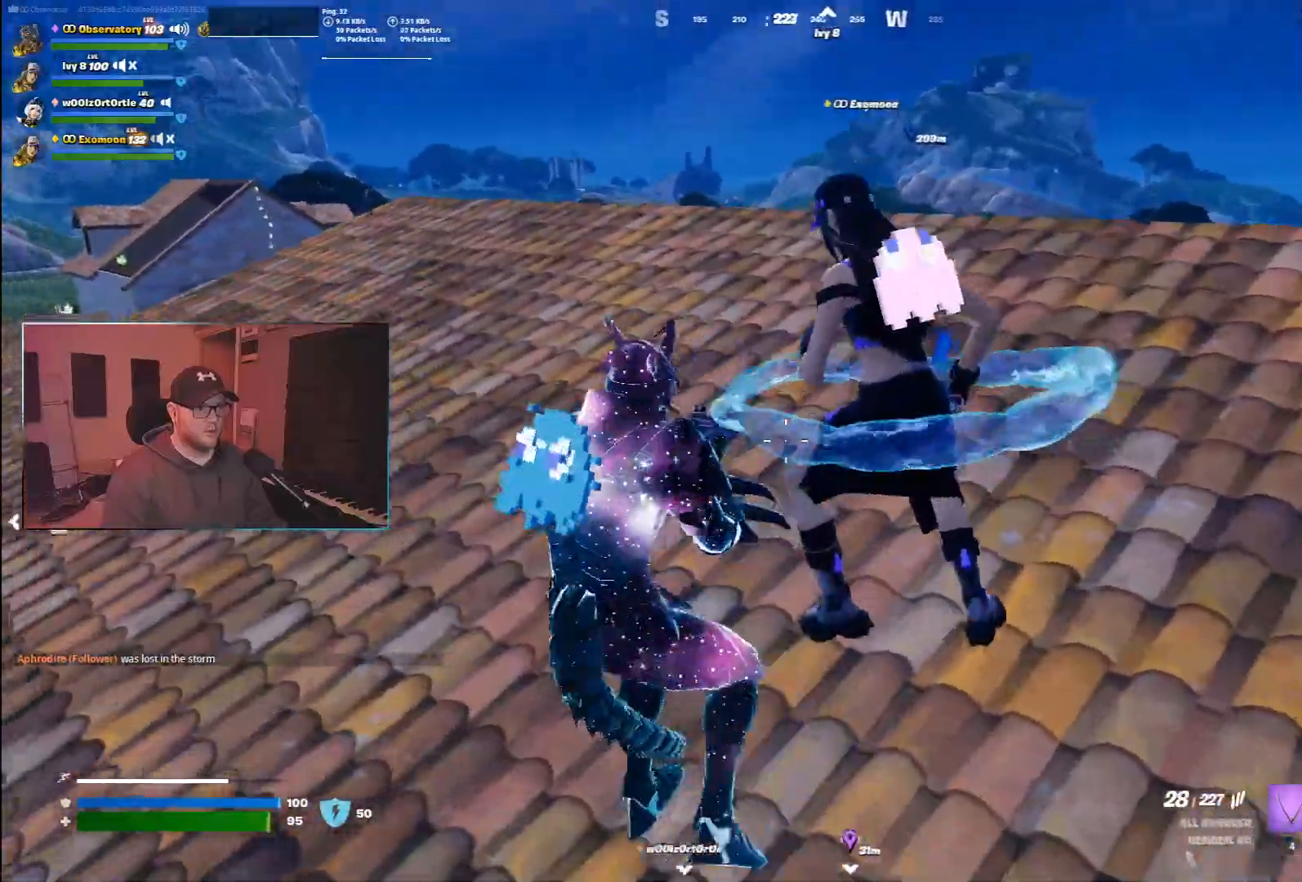
{"keys": ["a"], "mouse": [], "events": [[117, "a", "up"], [300, "a", "down"], [467, "w", "up"]]}
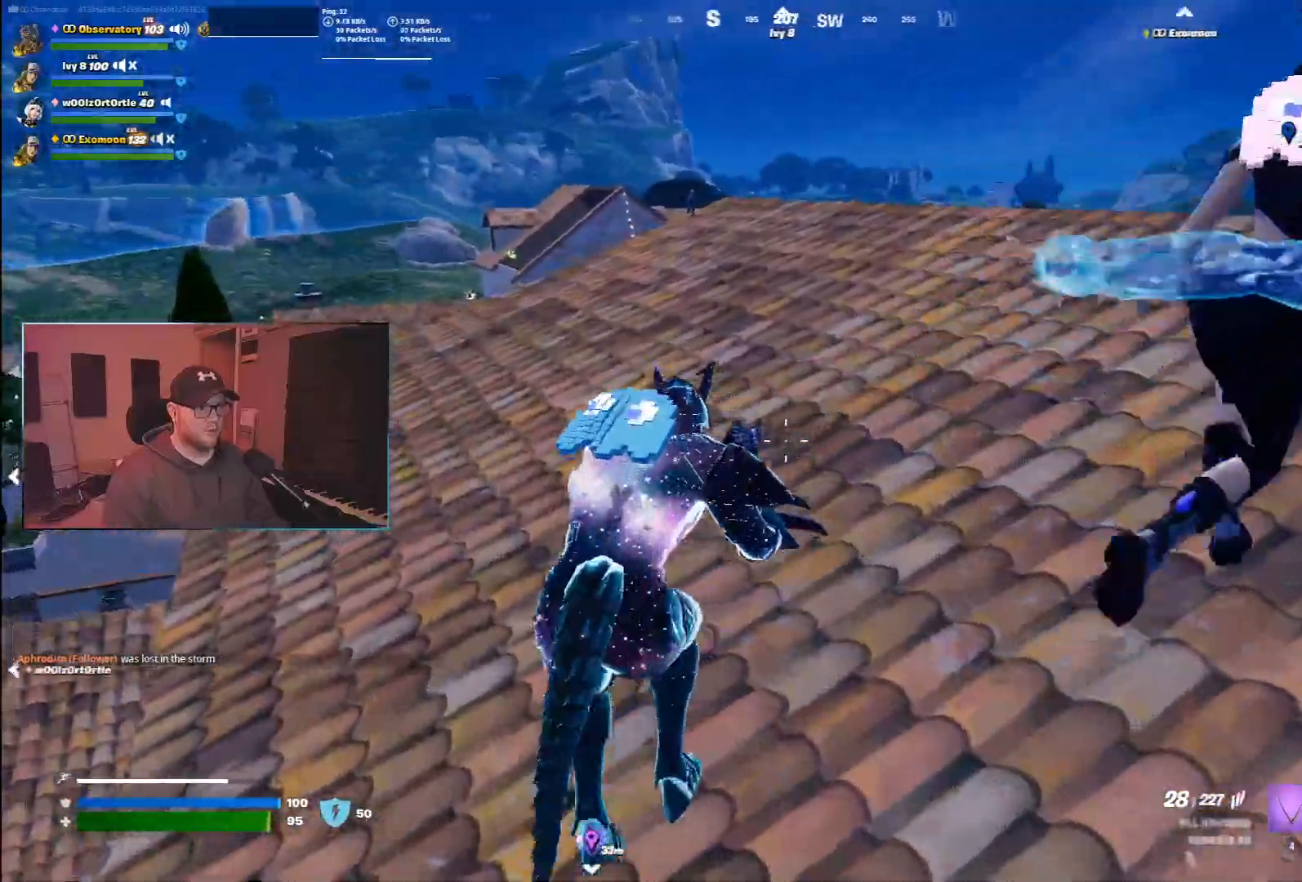
{"keys": ["d", "s"], "mouse": [], "events": [[133, "s", "down"], [267, "3", "down"], [417, "3", "up"], [417, "d", "down"], [450, "a", "up"]]}
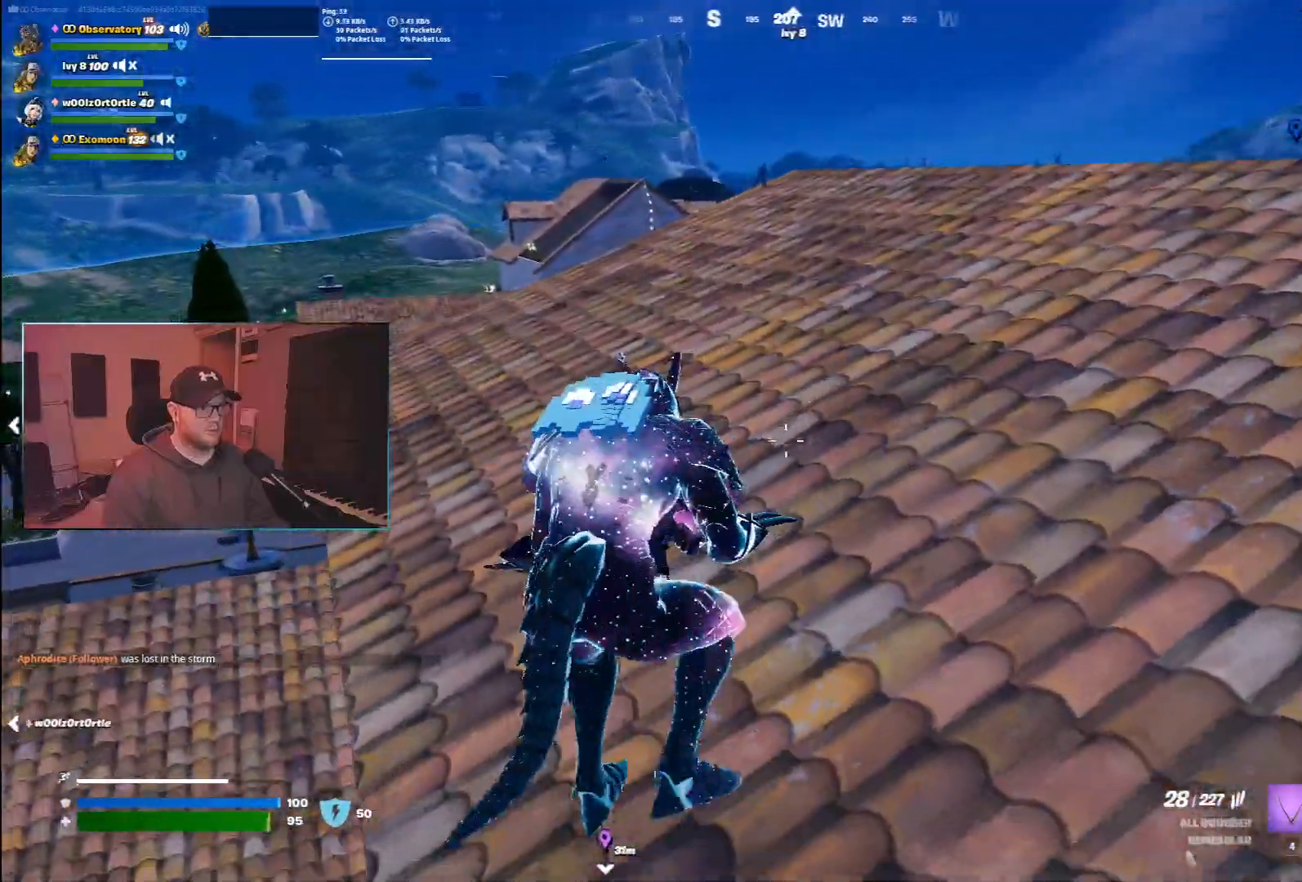
{"keys": ["a", "s"], "mouse": [], "events": [[300, "a", "down"], [367, "d", "up"]]}
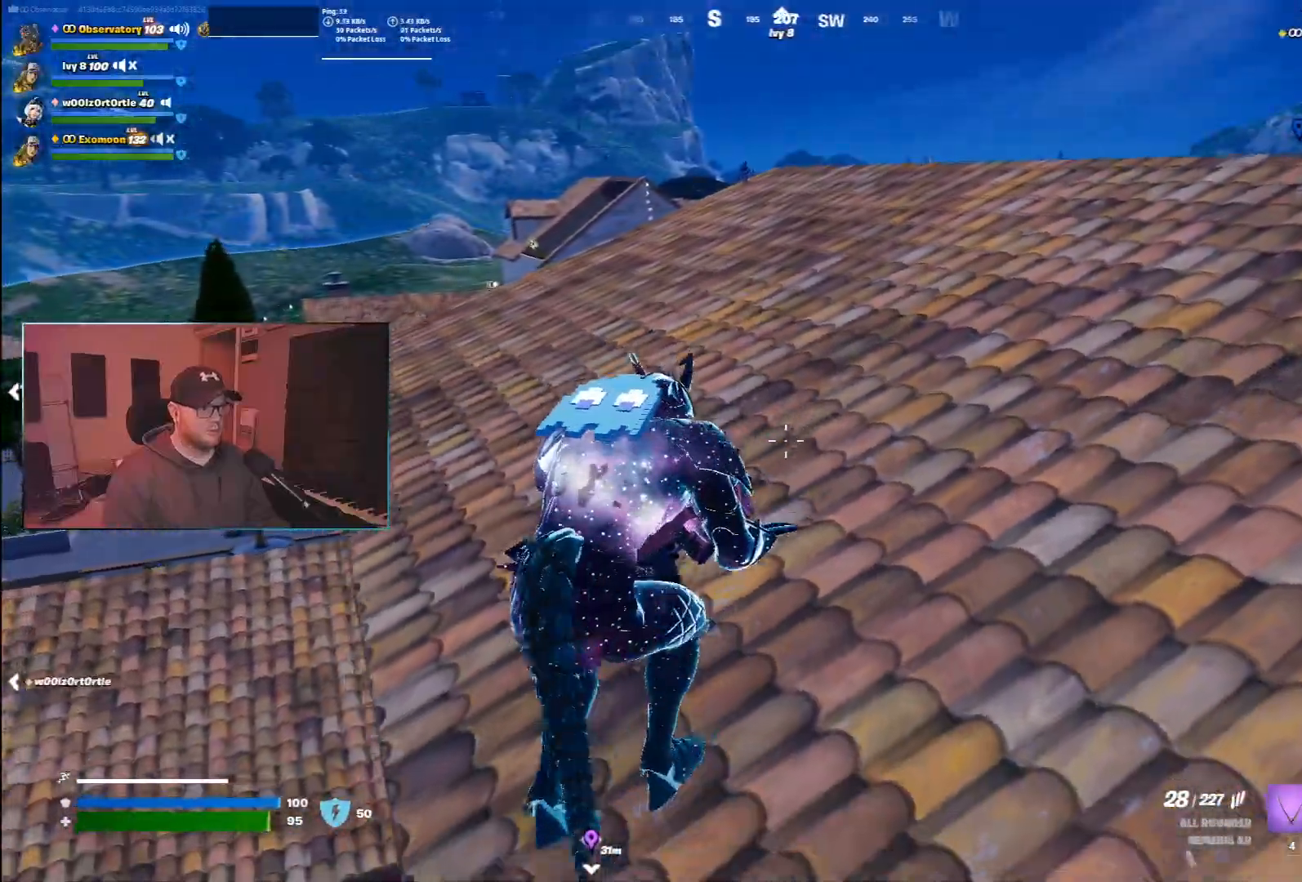
{"keys": ["d"], "mouse": [], "events": [[17, "d", "down"], [100, "a", "up"], [283, "s", "up"]]}
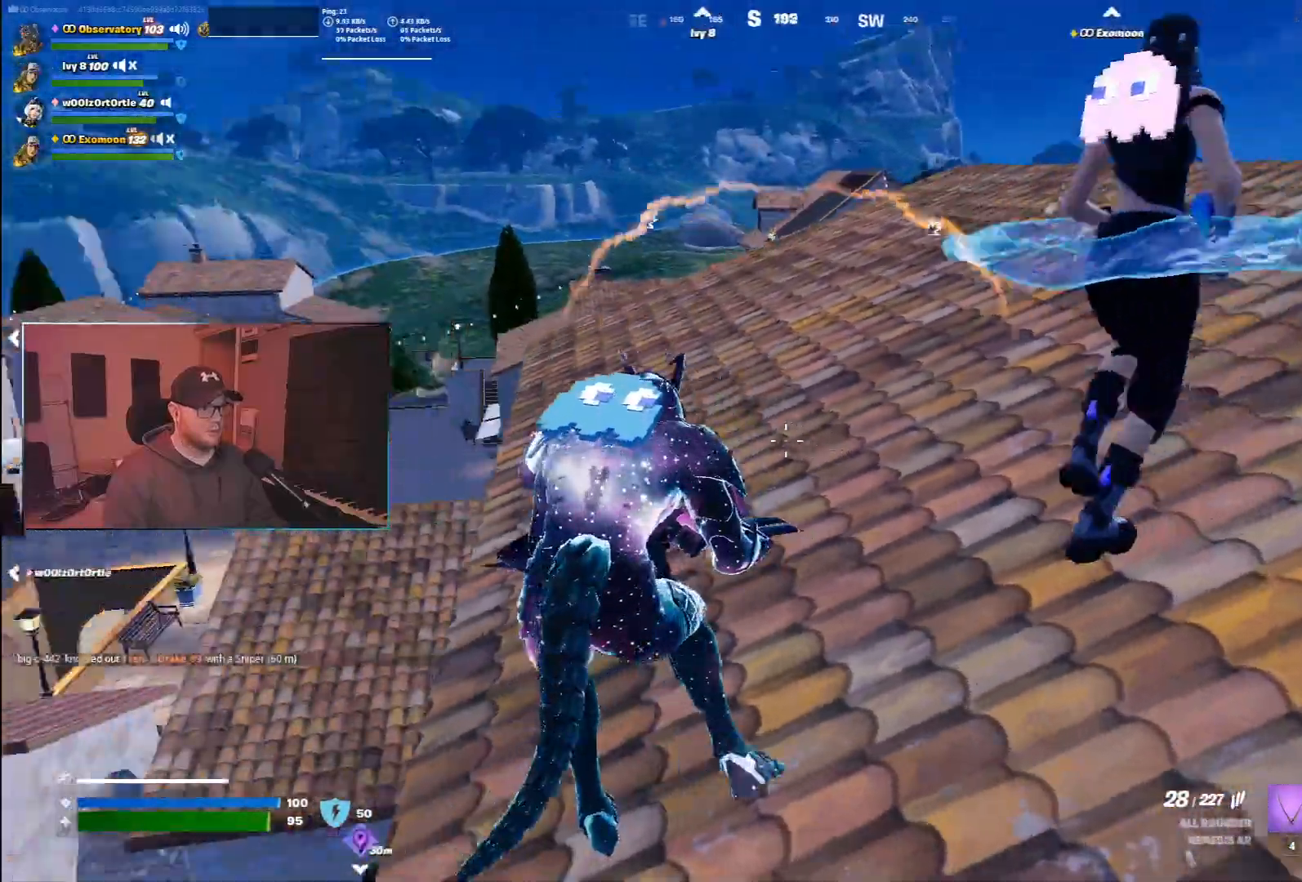
{"keys": ["d", "w"], "mouse": [], "events": [[200, "w", "down"], [217, "a", "down"], [283, "d", "up"], [283, "w", "up"], [400, "d", "down"], [433, "a", "up"], [500, "w", "down"]]}
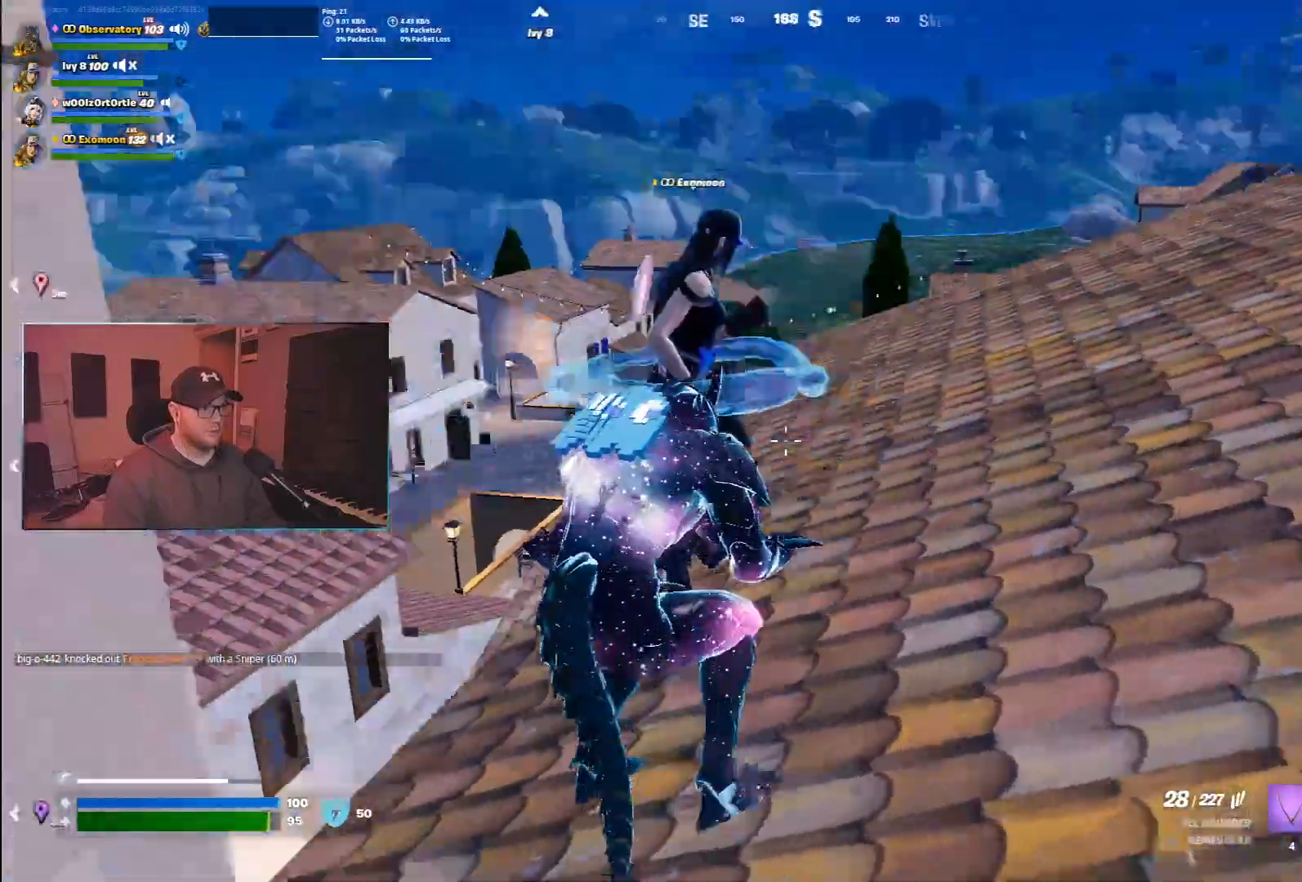
{"keys": ["a", "space", "w"], "mouse": [], "events": [[133, "z", "down"], [167, "d", "up"], [217, "z", "up"], [433, "a", "down"], [433, "space", "down"]]}
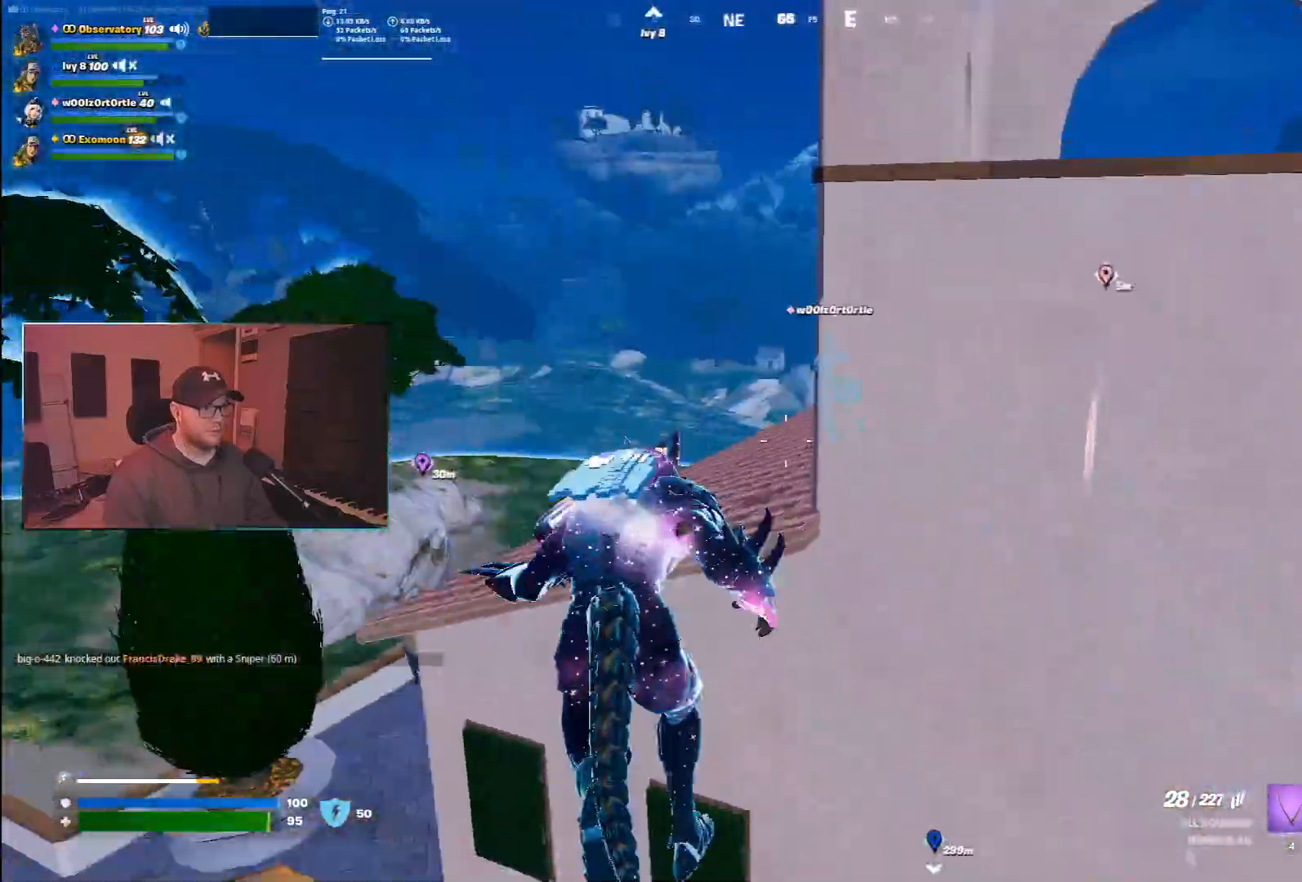
{"keys": ["a", "w"], "mouse": [], "events": [[117, "a", "up"], [133, "space", "up"], [200, "a", "down"]]}
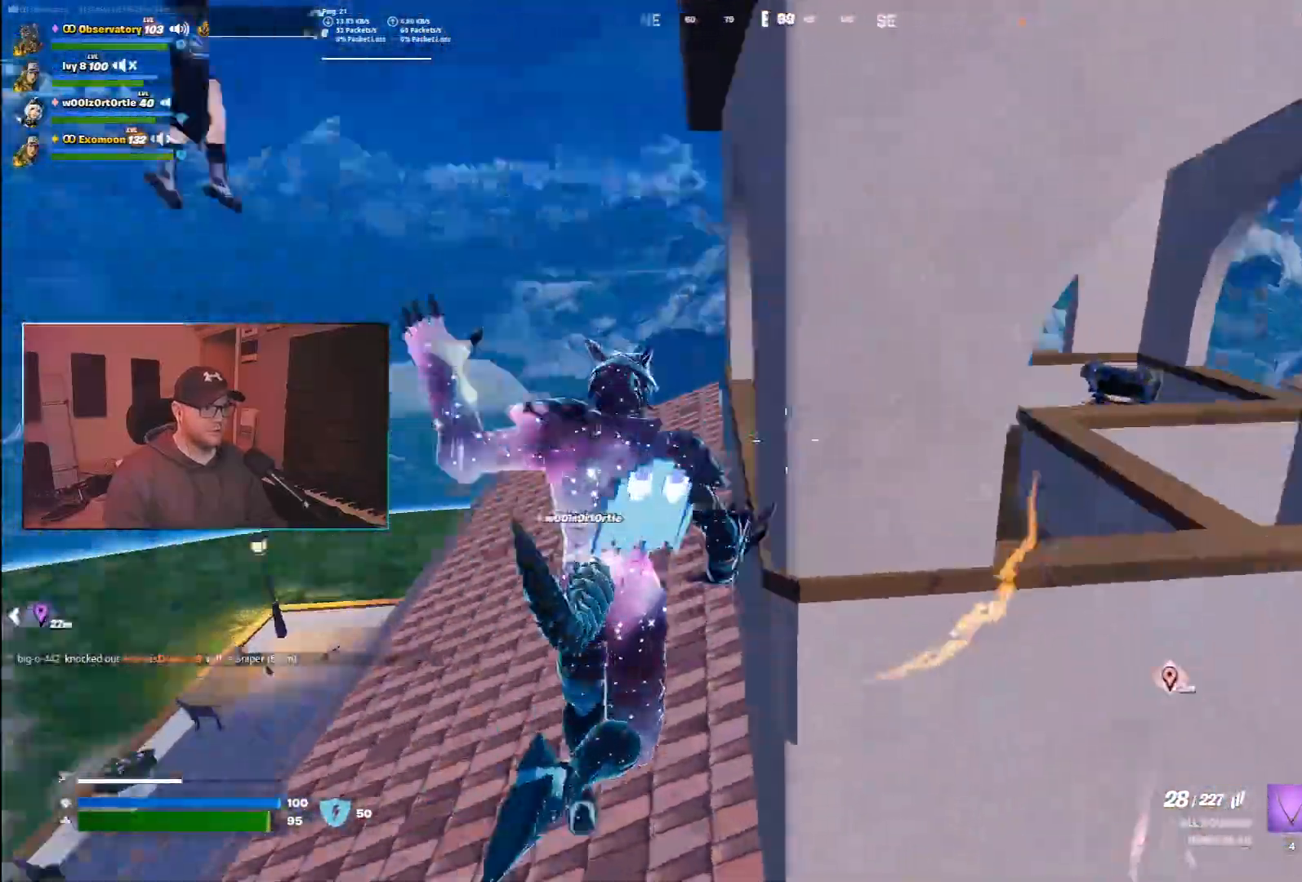
{"keys": ["a", "ctrl", "w"], "mouse": [], "events": [[300, "ctrl", "down"]]}
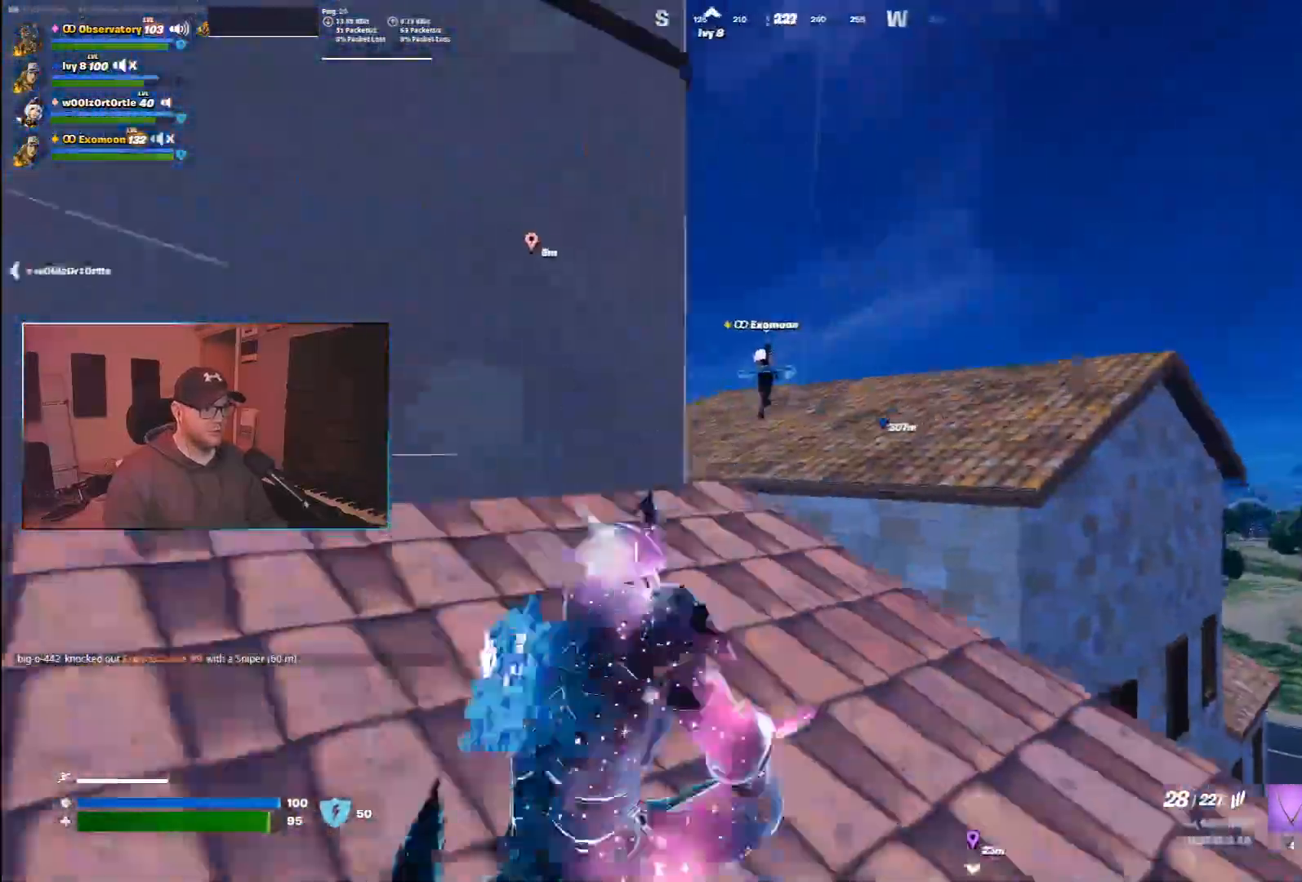
{"keys": ["d", "w"], "mouse": [], "events": [[83, "ctrl", "up"], [200, "ctrl", "down"], [317, "ctrl", "up"], [333, "d", "down"], [383, "a", "up"]]}
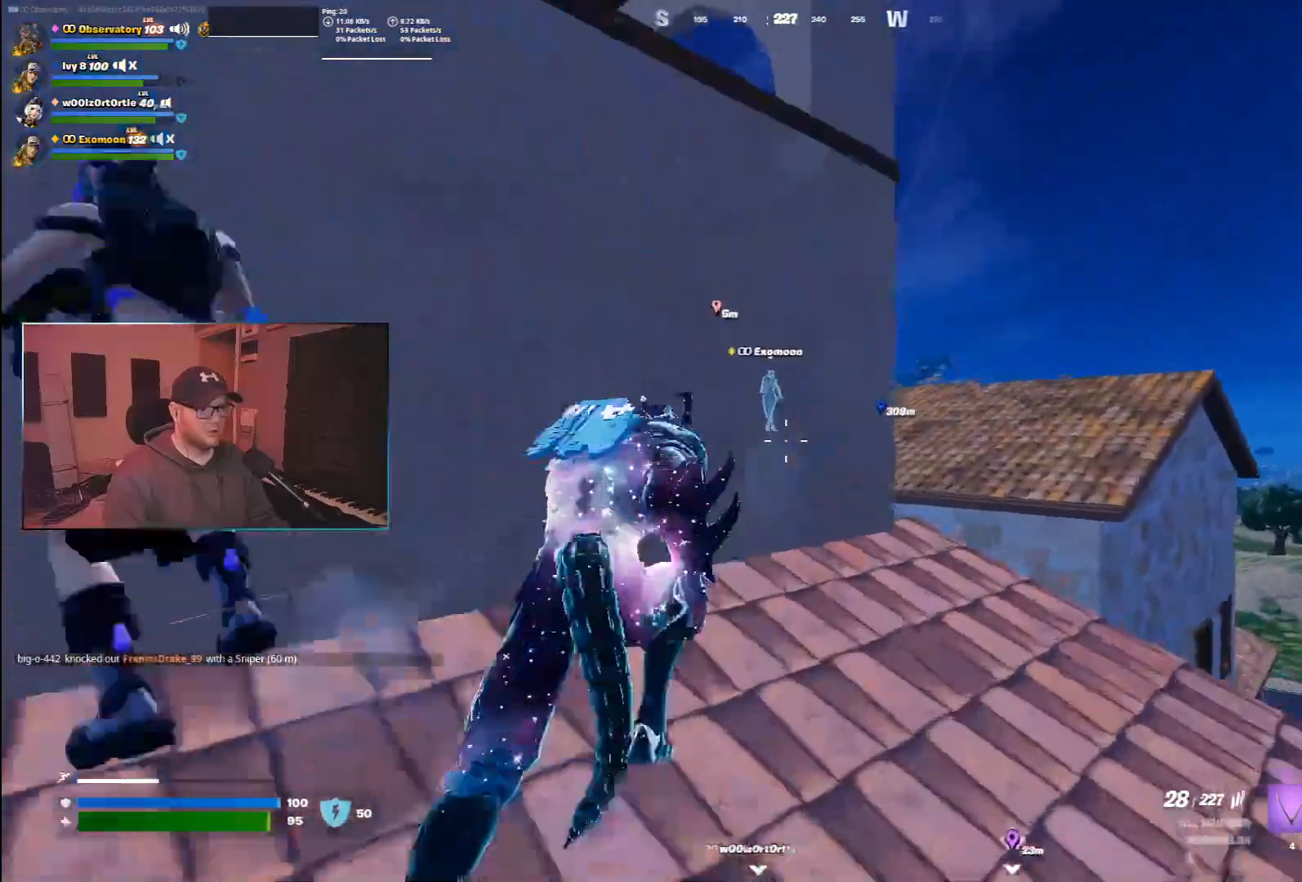
{"keys": ["a"], "mouse": [], "events": [[350, "a", "down"], [367, "w", "up"], [383, "d", "up"]]}
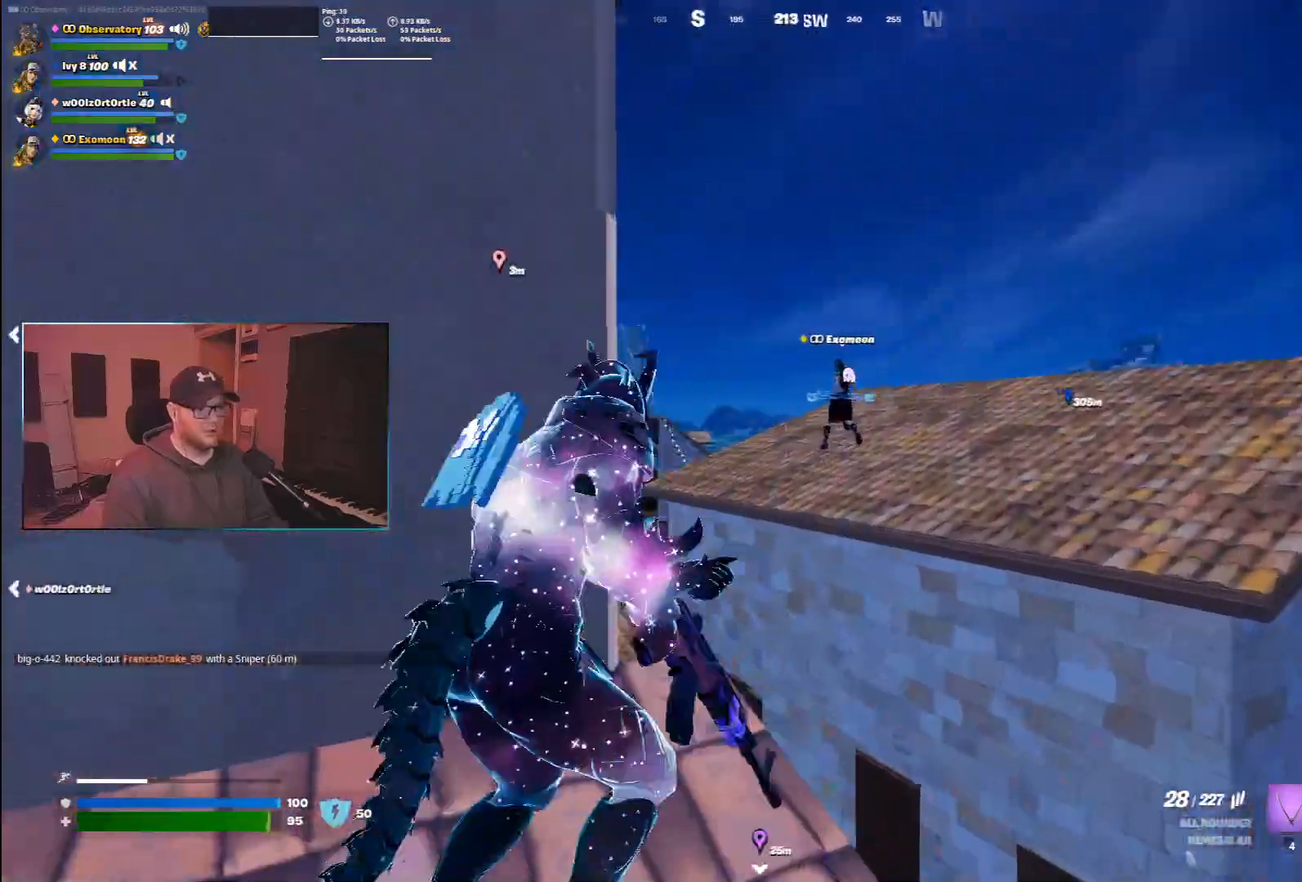
{"keys": ["a"], "mouse": [], "events": [[117, "d", "down"], [133, "a", "up"], [417, "a", "down"], [450, "d", "up"]]}